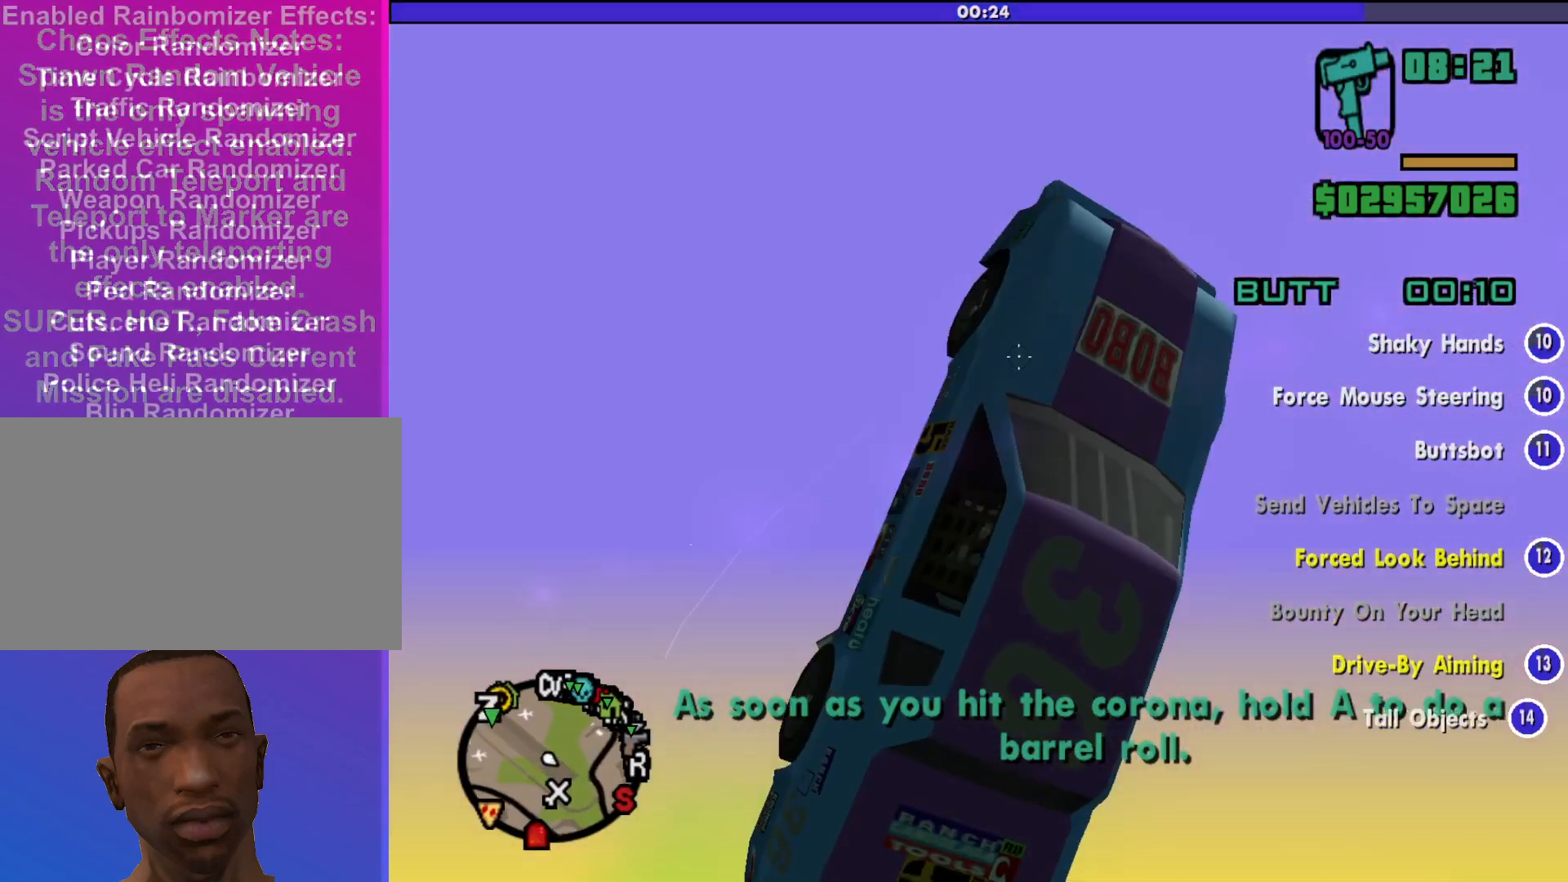
Gameplay with keyboard and mouse; each line is a JSON object with the keys and mouse buttons held at the frame after it. "events" lists presses ("down") and releases ("up") of "a", "alt", "c", "d", "down", "e", "escape", "f", "g", "h", "left", "q", "right", "s", "shift", "space", "tab", "up", "v", "w", "mouse_left", "mouse_middle", "mouse_right", "mouse_wheel_up" and "mouse_wheel_down" between this image and that frame as [ms after this image, input, new state], when the widget could be followed in between. "mouse_left", "mouse_middle", "mouse_right", "mouse_wheel_up", "mouse_wheel_down" = the "left", "middle", "right", "wheel_up", "wheel_down" buttons of the "mouse" list. No other keys are recorded. Mouse movement is not recorded.
{"keys": ["w"], "mouse": [], "events": []}
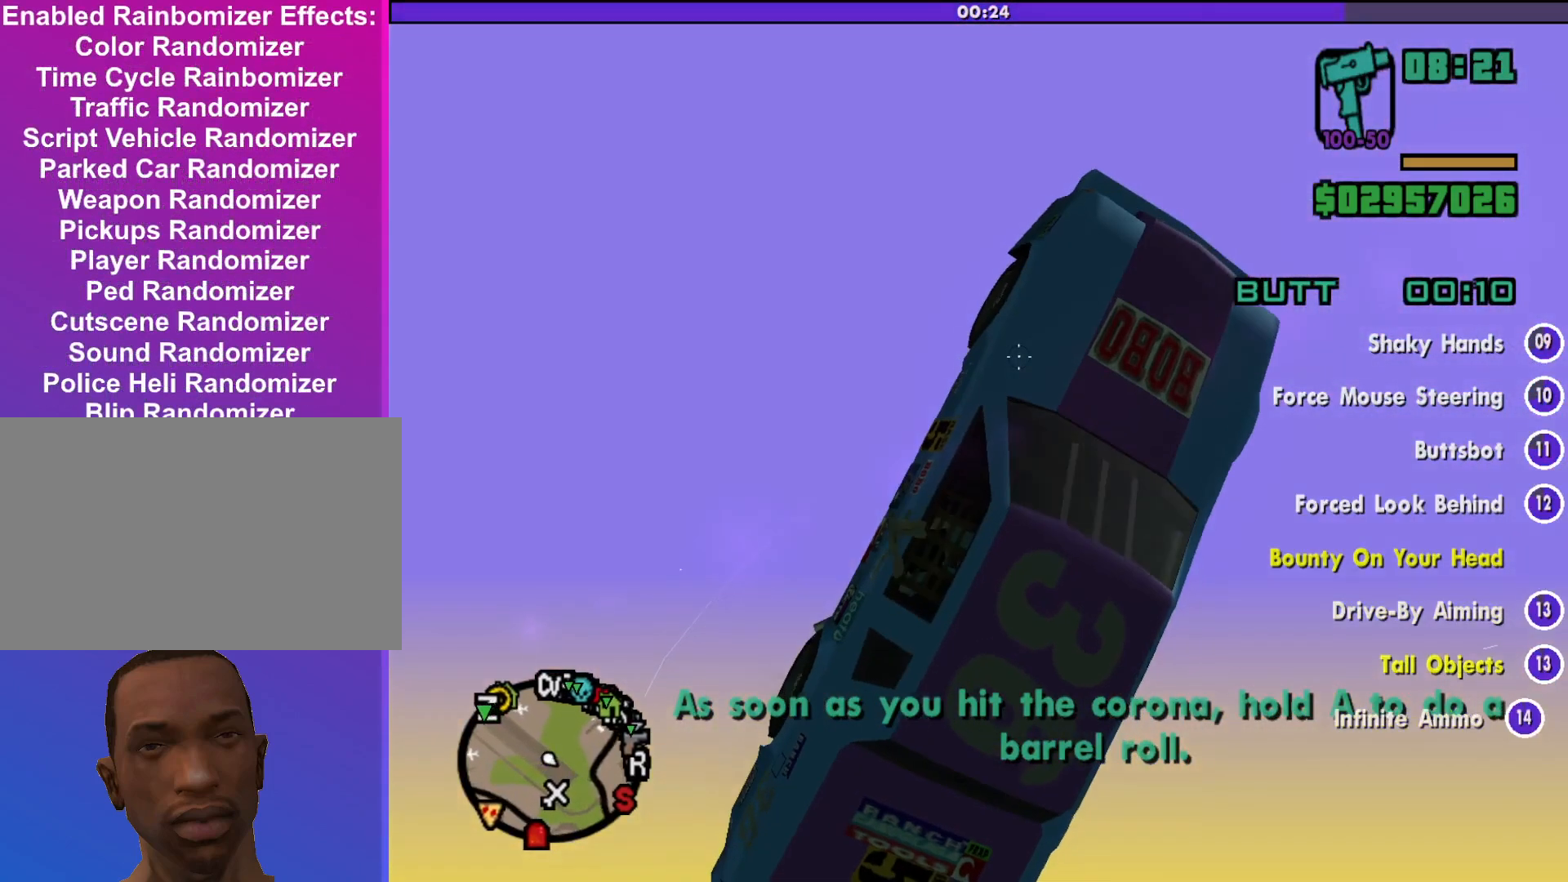
{"keys": ["w"], "mouse": [], "events": []}
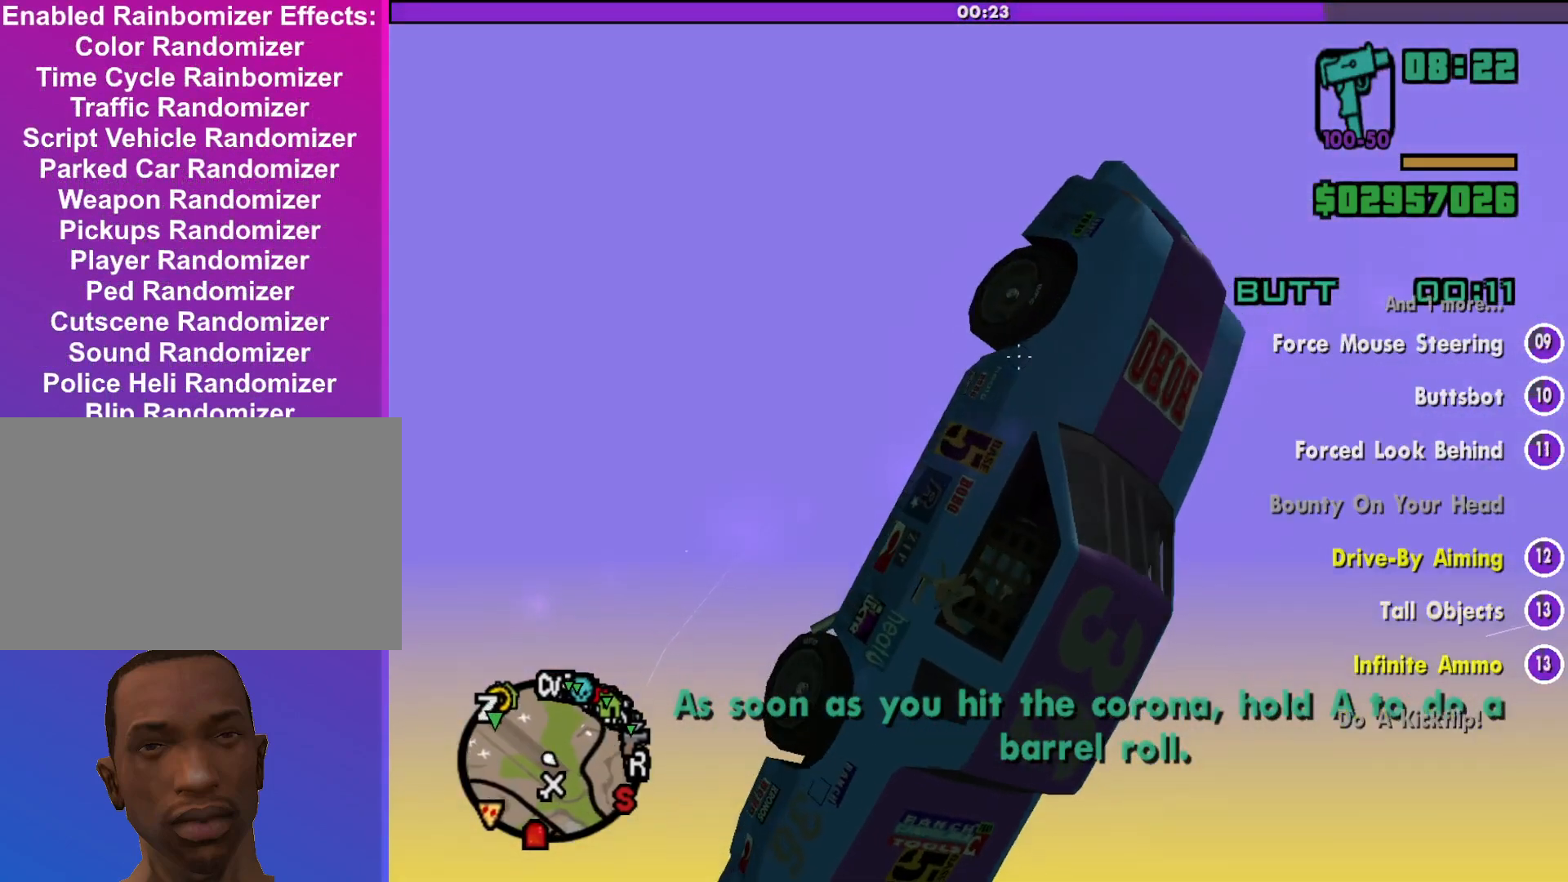
{"keys": ["w"], "mouse": [], "events": []}
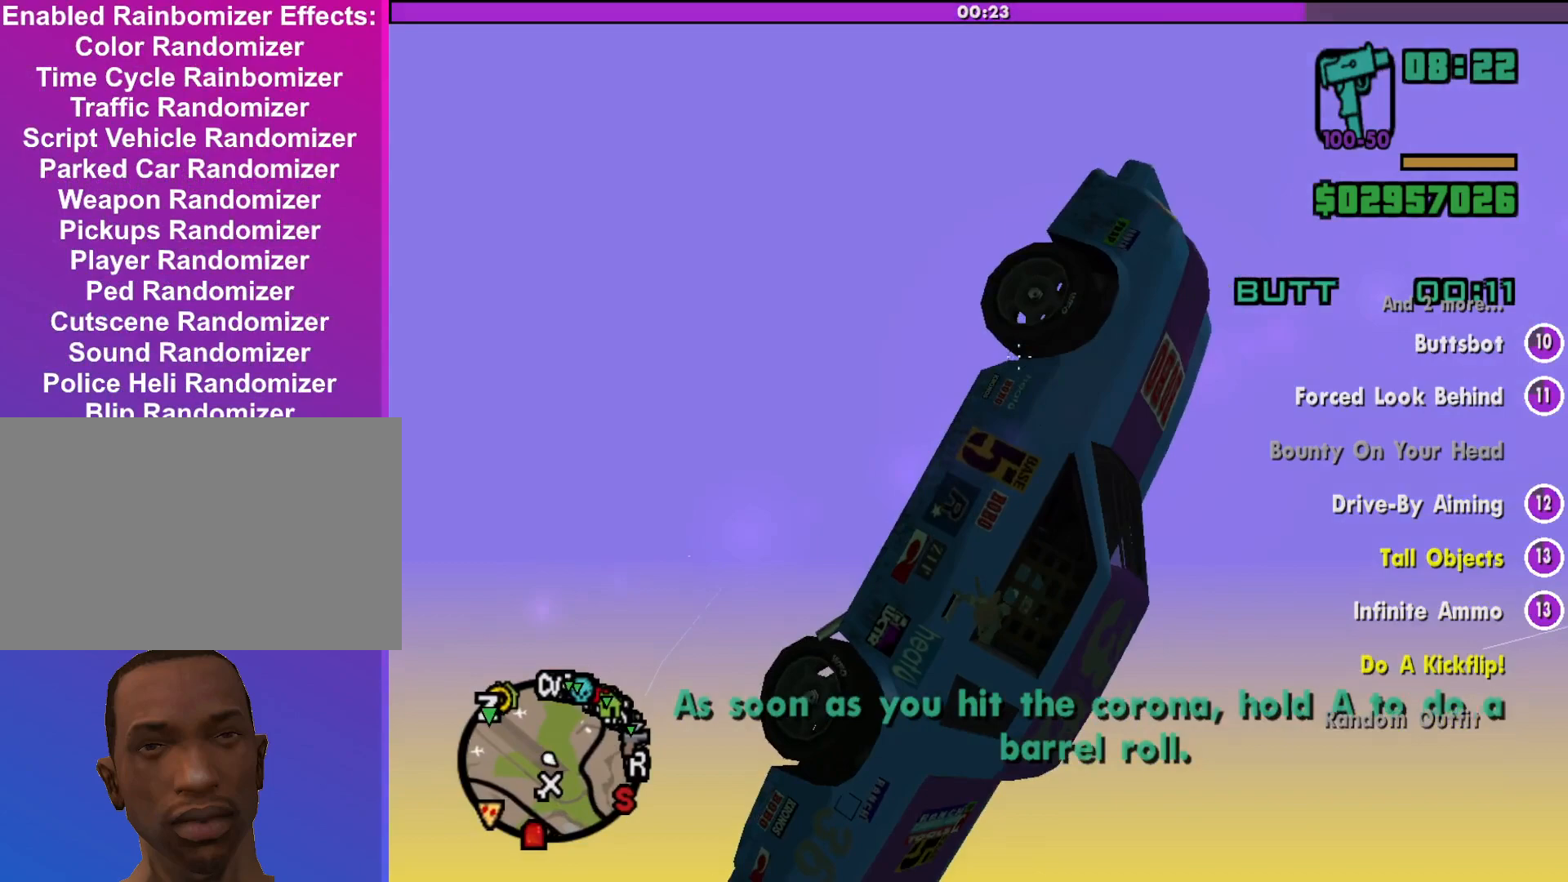
{"keys": ["w"], "mouse": [], "events": []}
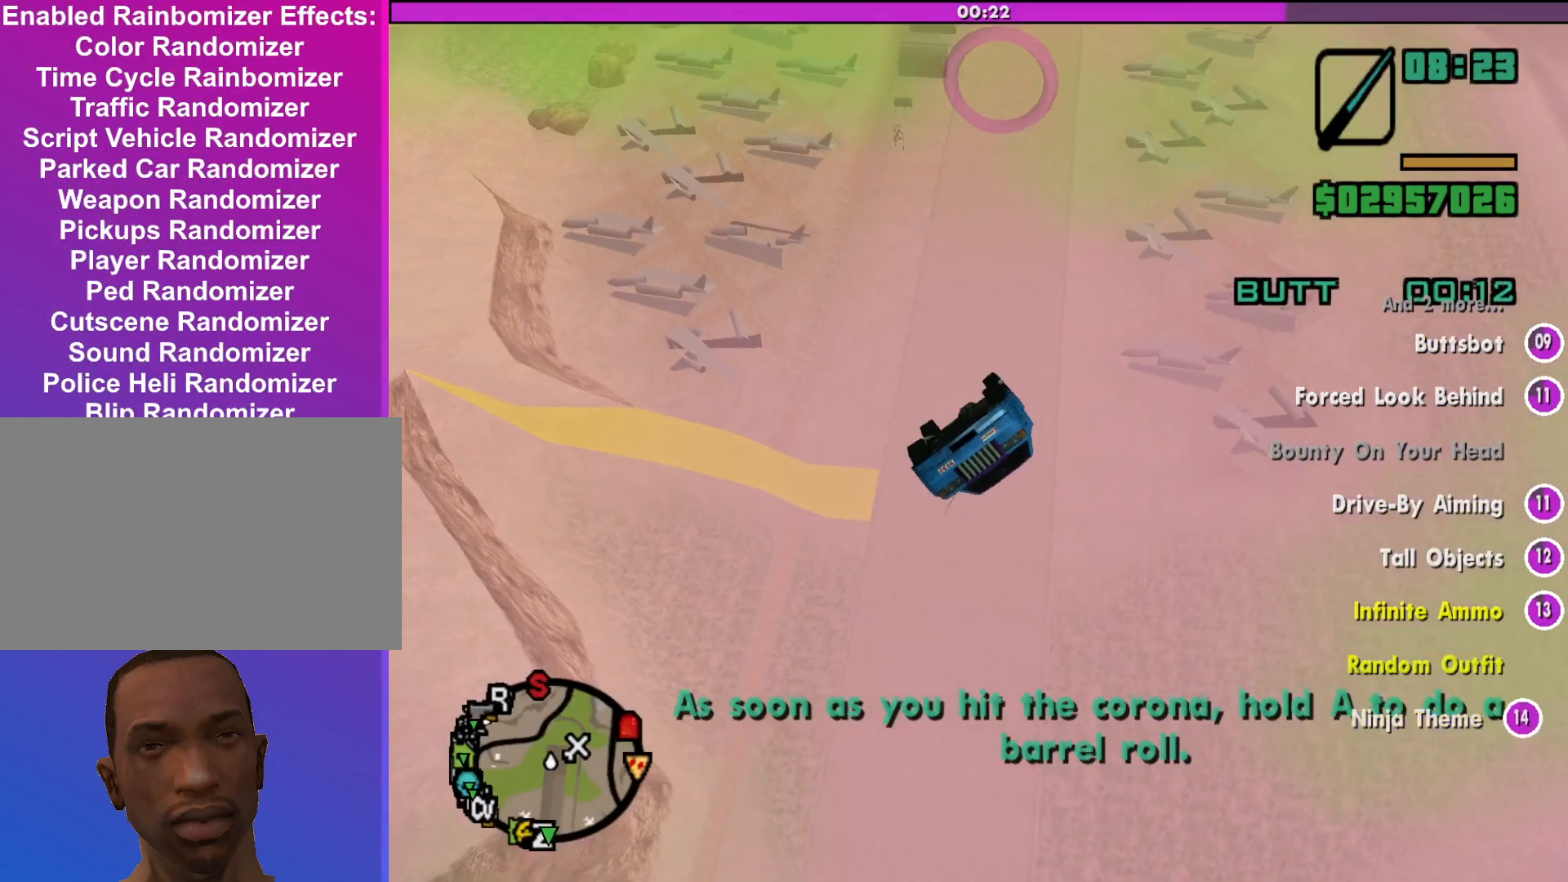
{"keys": ["w"], "mouse": [], "events": []}
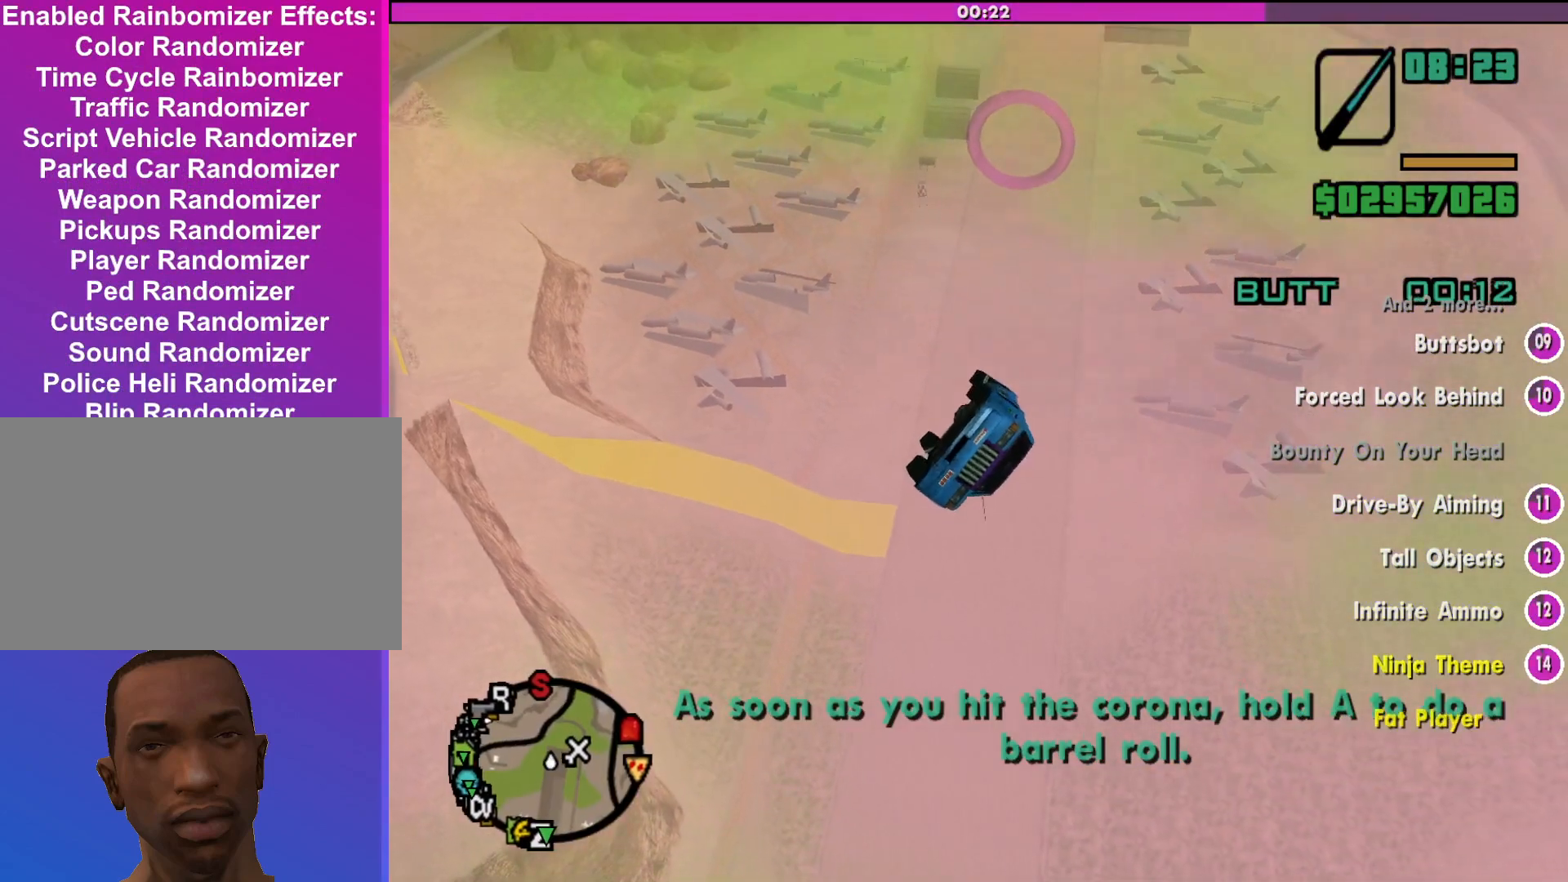
{"keys": ["w"], "mouse": [], "events": []}
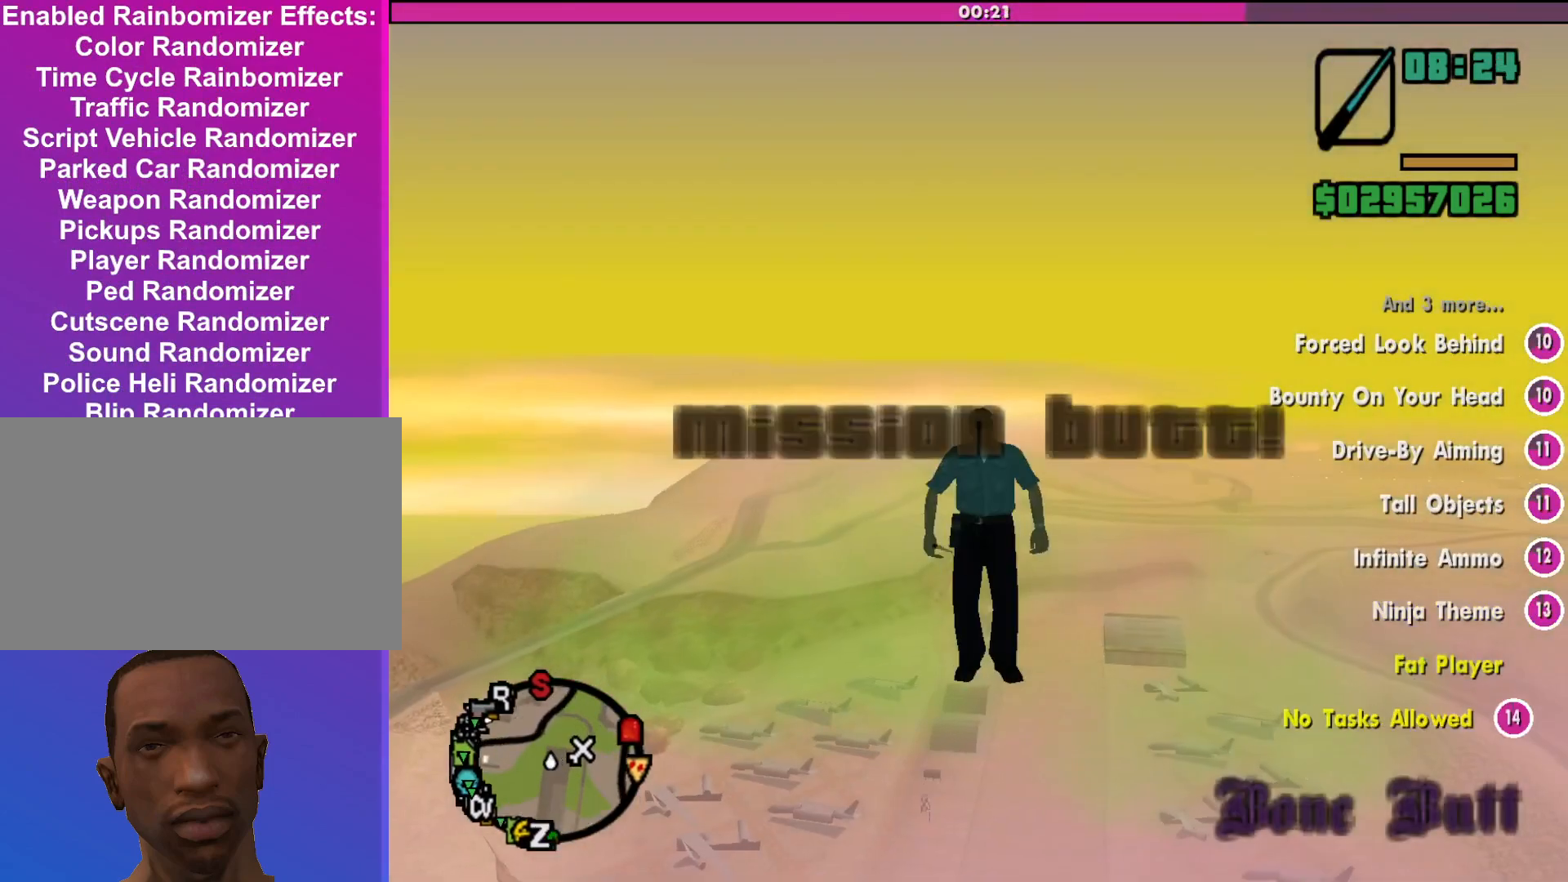
{"keys": ["w"], "mouse": [], "events": []}
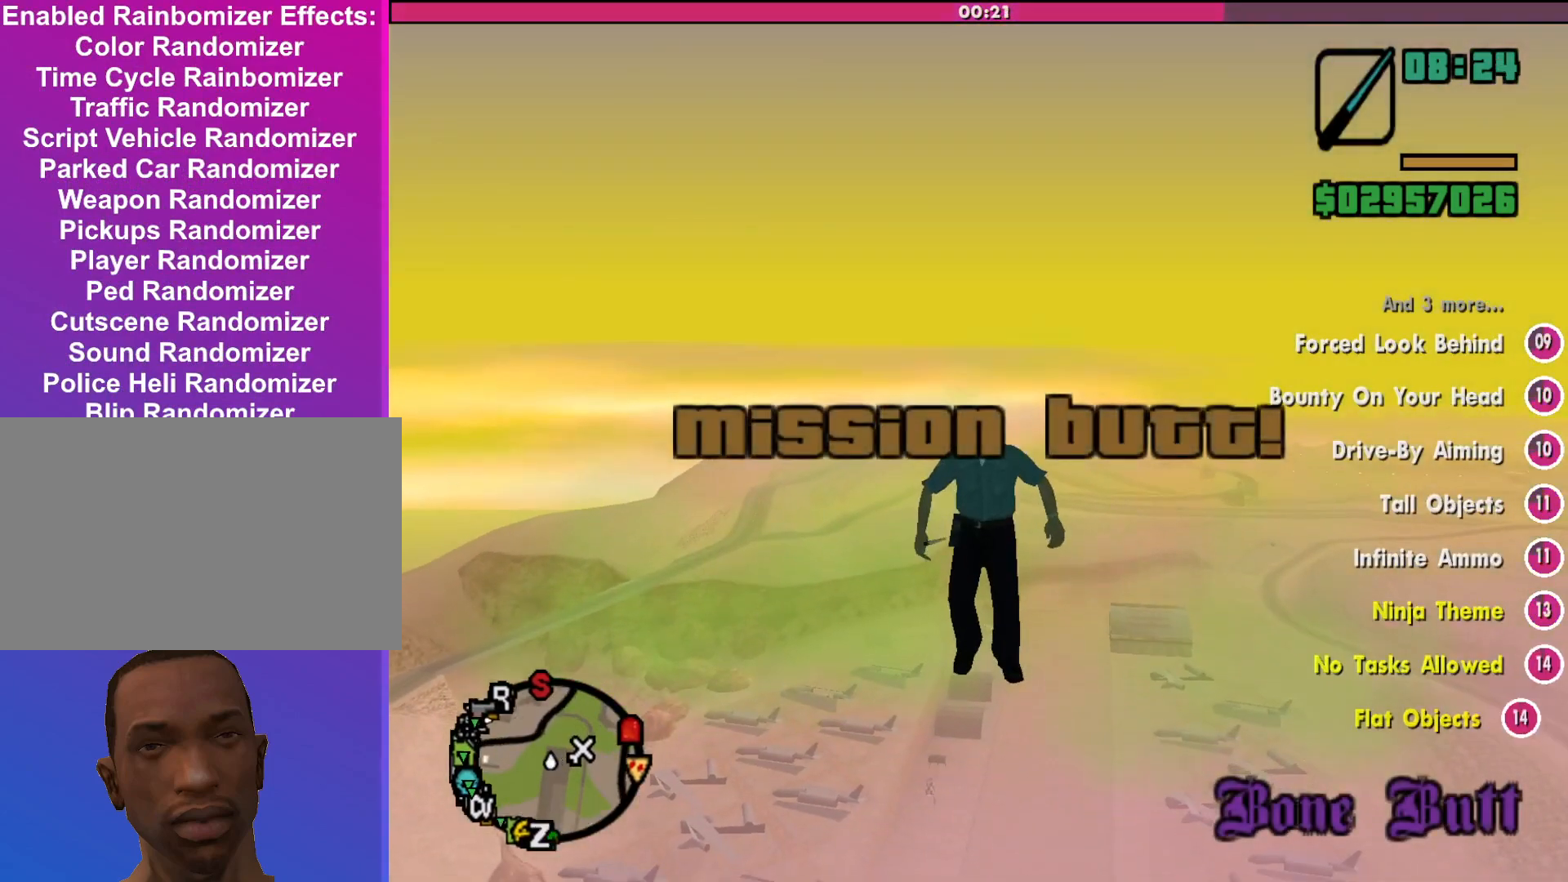
{"keys": ["w"], "mouse": [], "events": []}
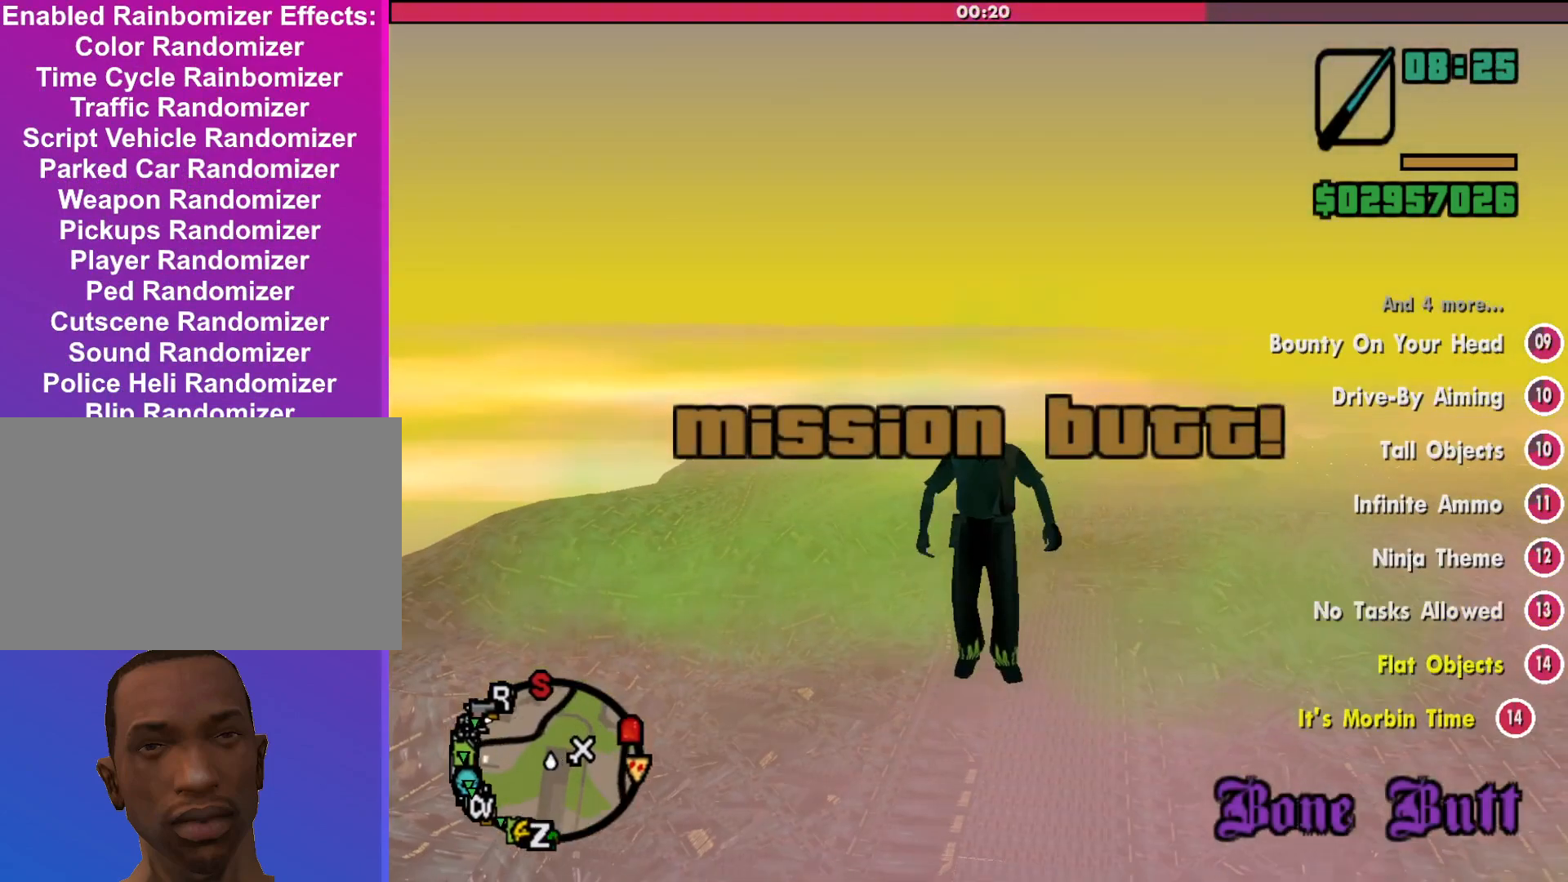
{"keys": ["w"], "mouse": [], "events": []}
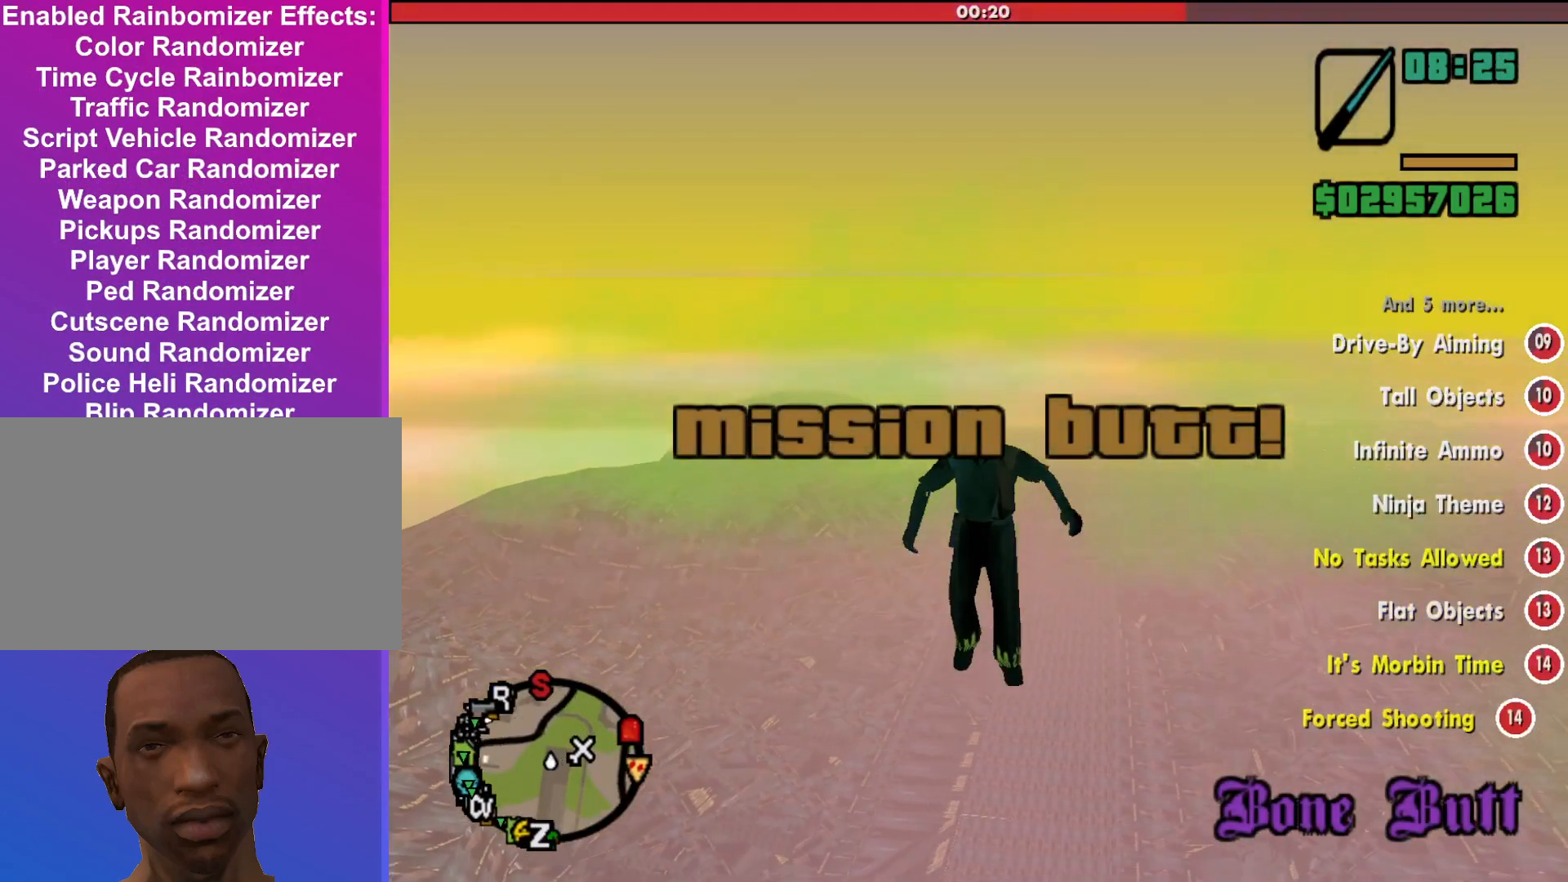
{"keys": ["w"], "mouse": [], "events": []}
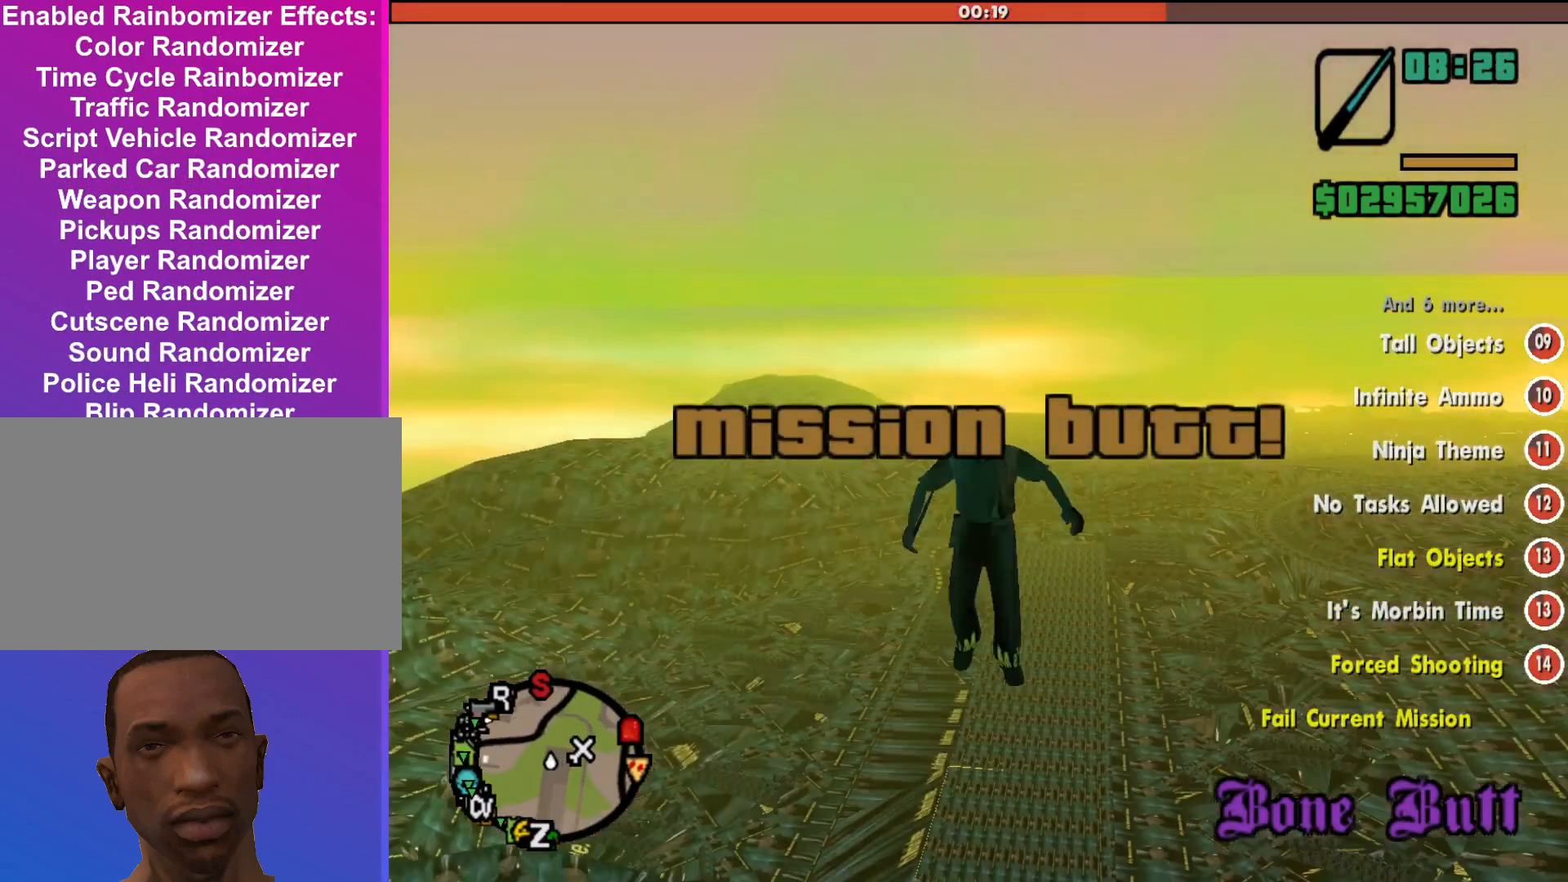
{"keys": ["w"], "mouse": [], "events": []}
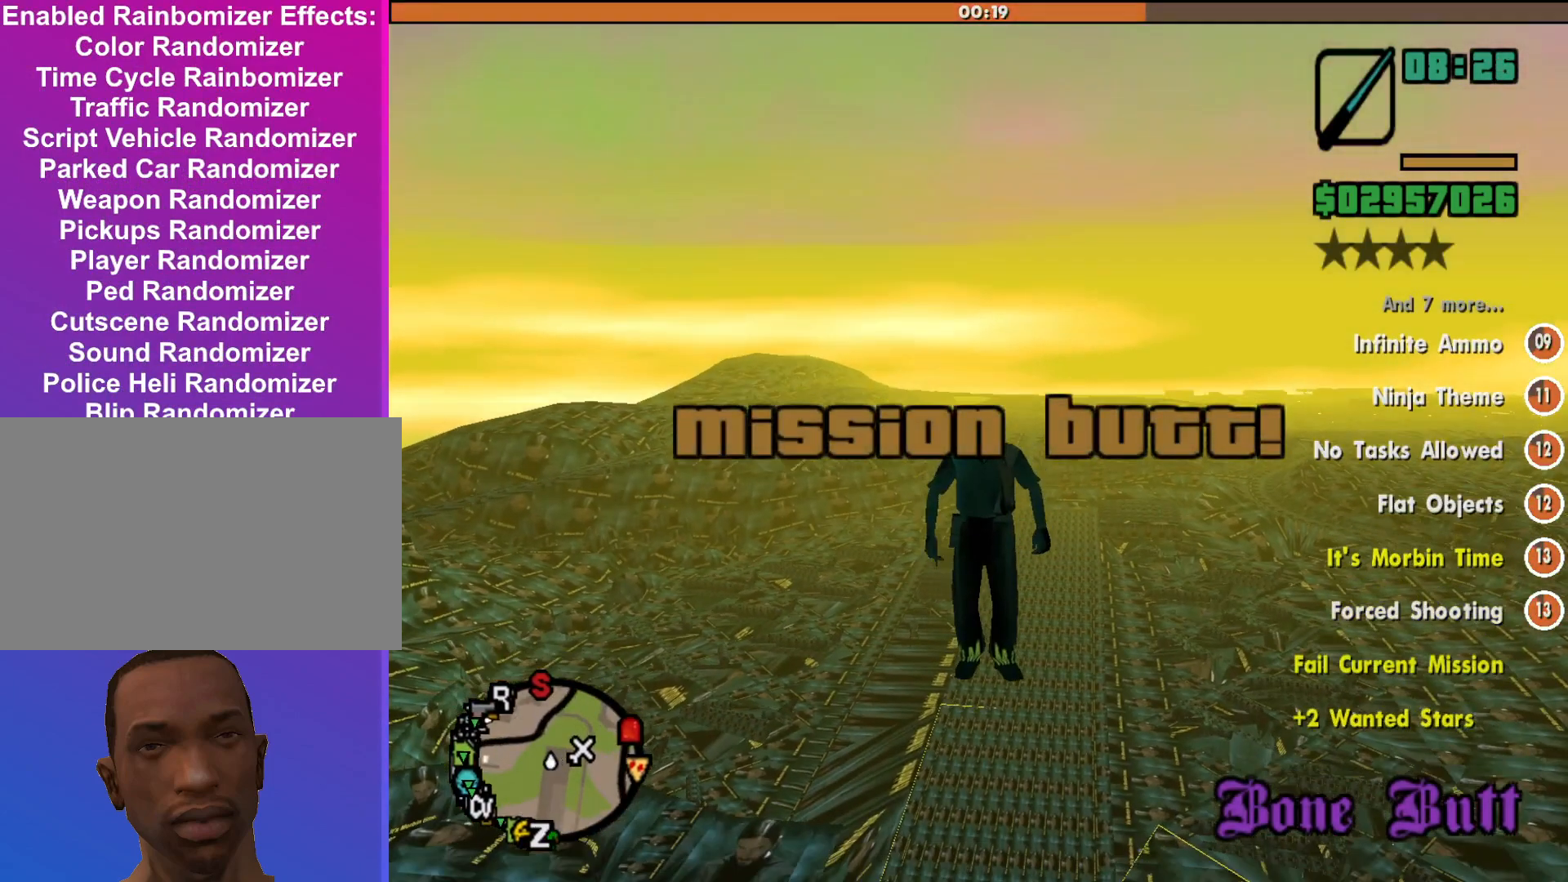
{"keys": ["w"], "mouse": [], "events": []}
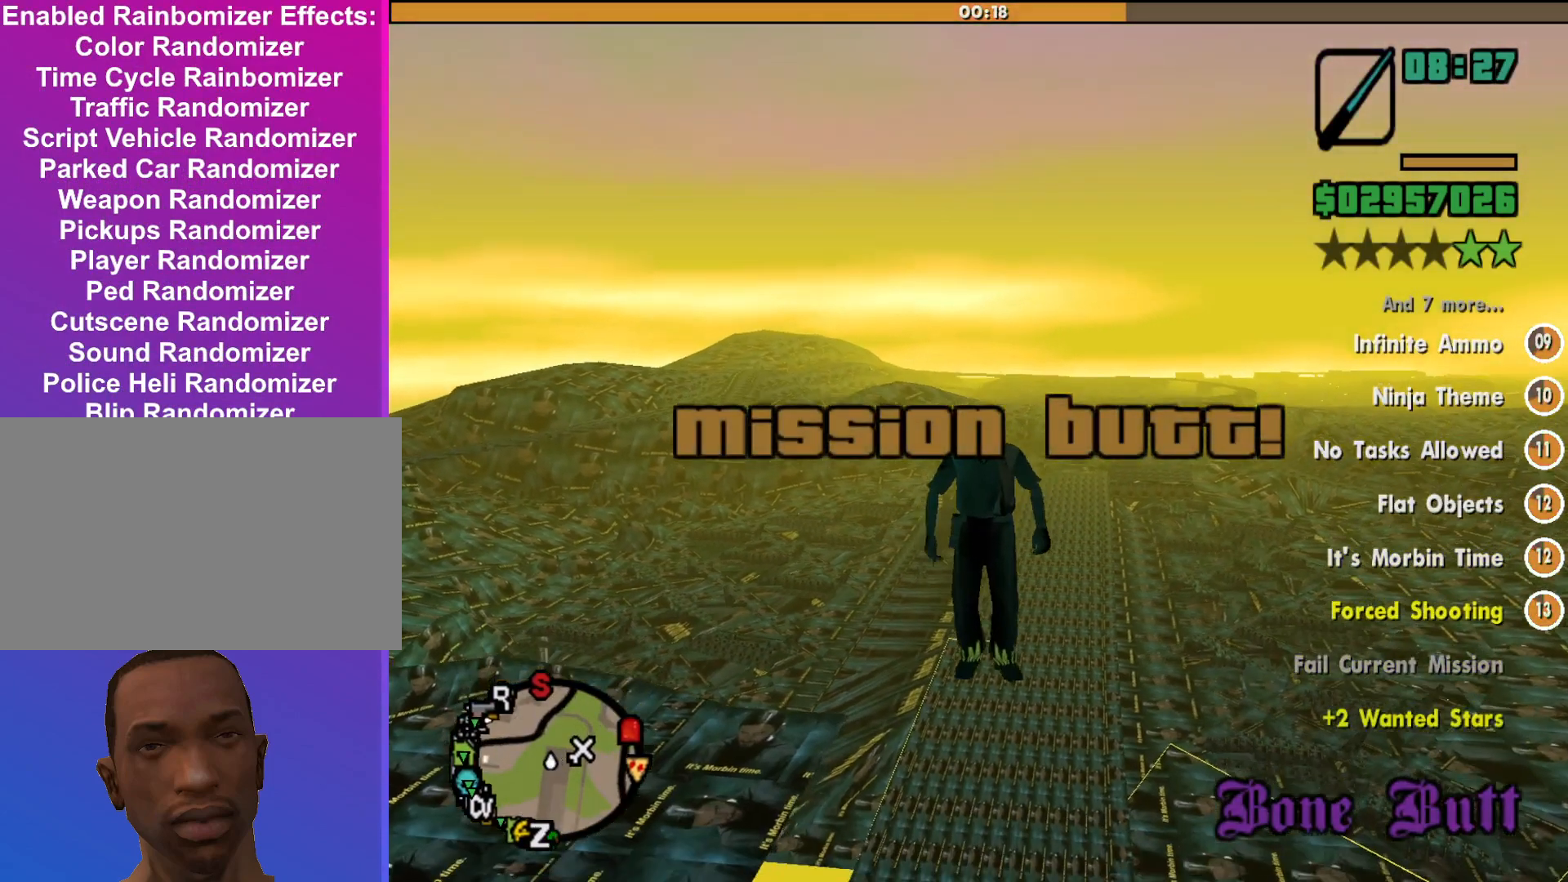
{"keys": ["w"], "mouse": [], "events": []}
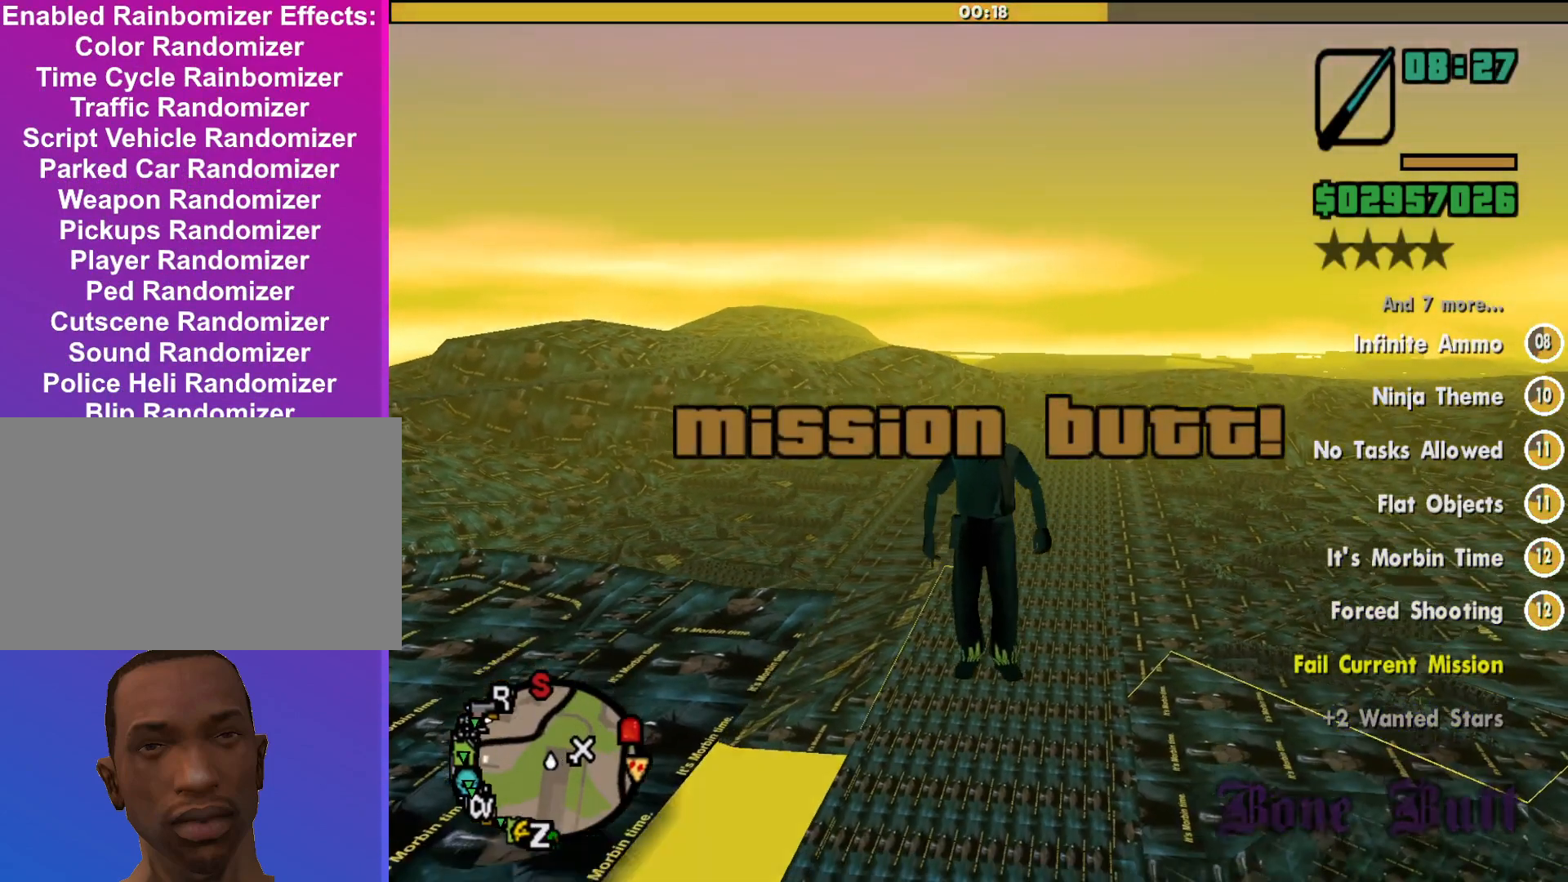
{"keys": ["w"], "mouse": [], "events": []}
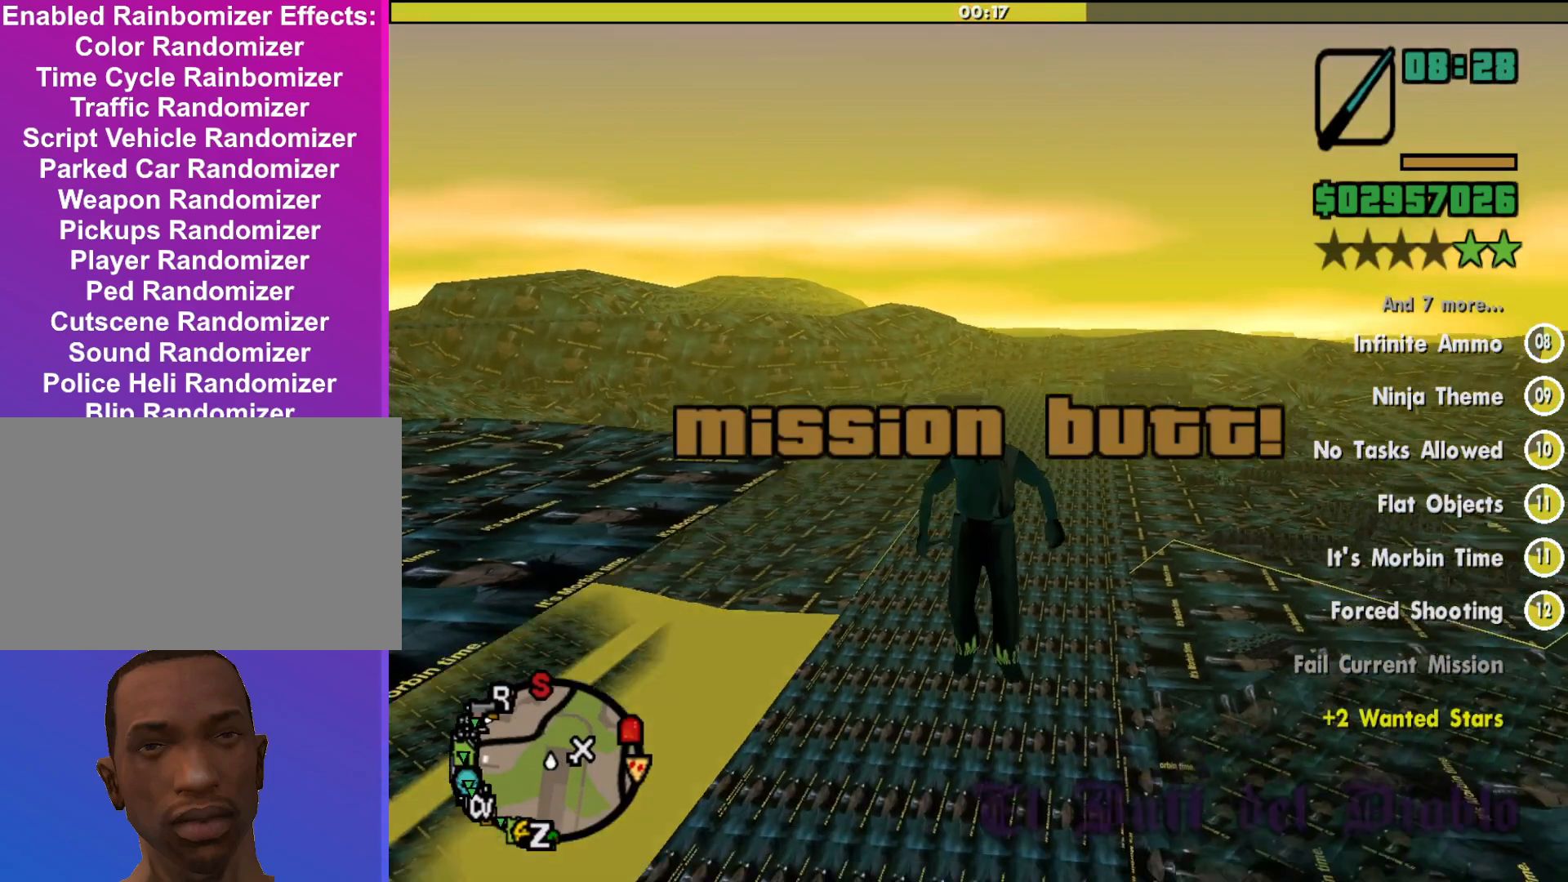
{"keys": ["w"], "mouse": [], "events": []}
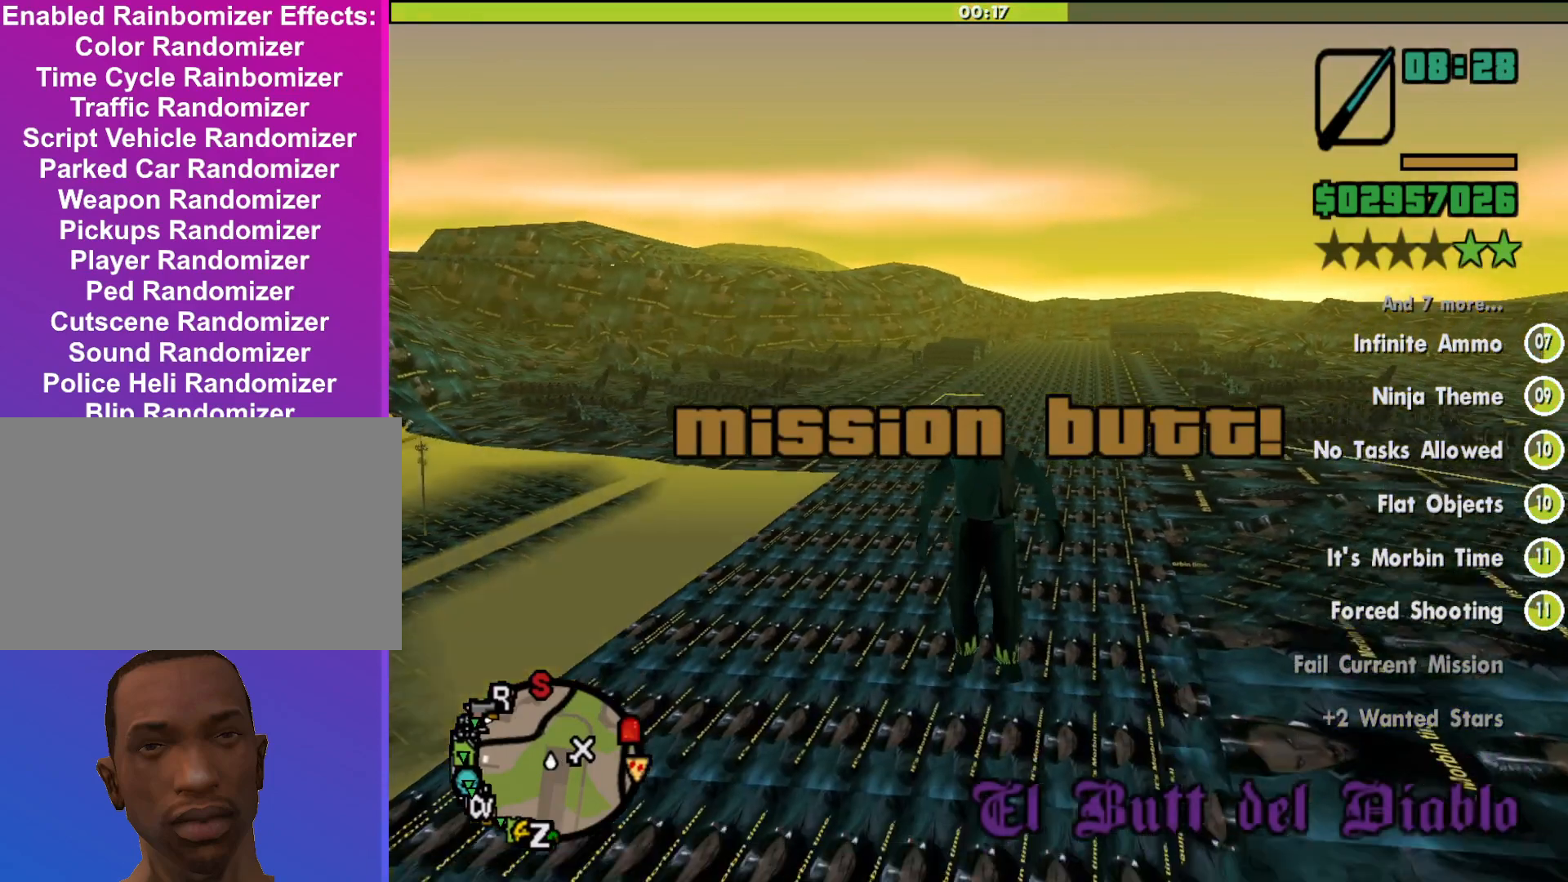
{"keys": ["w"], "mouse": [], "events": []}
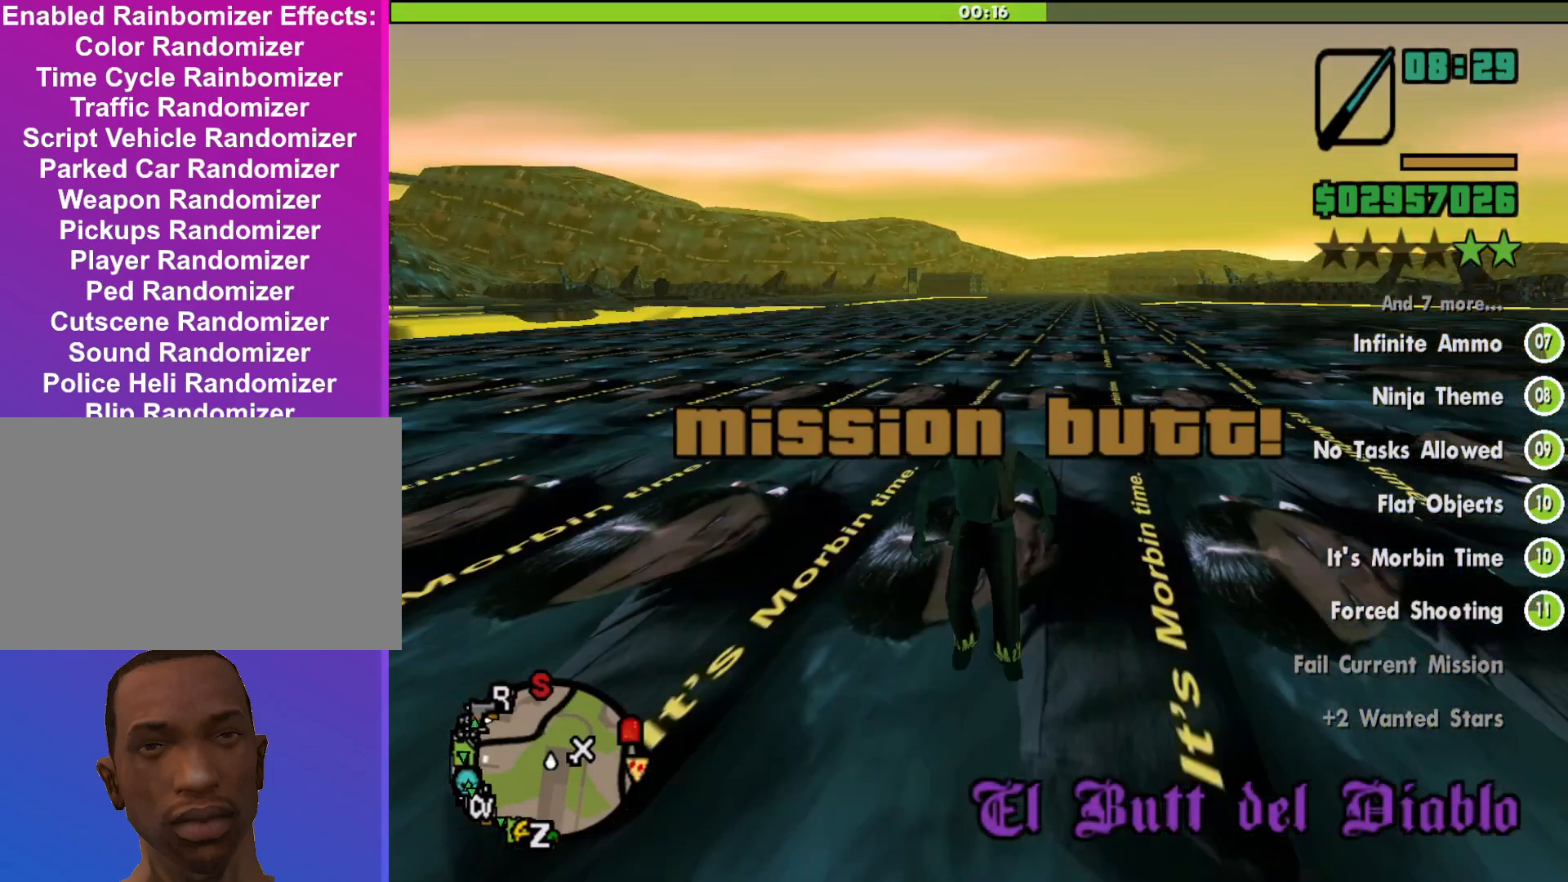
{"keys": ["w"], "mouse": [], "events": []}
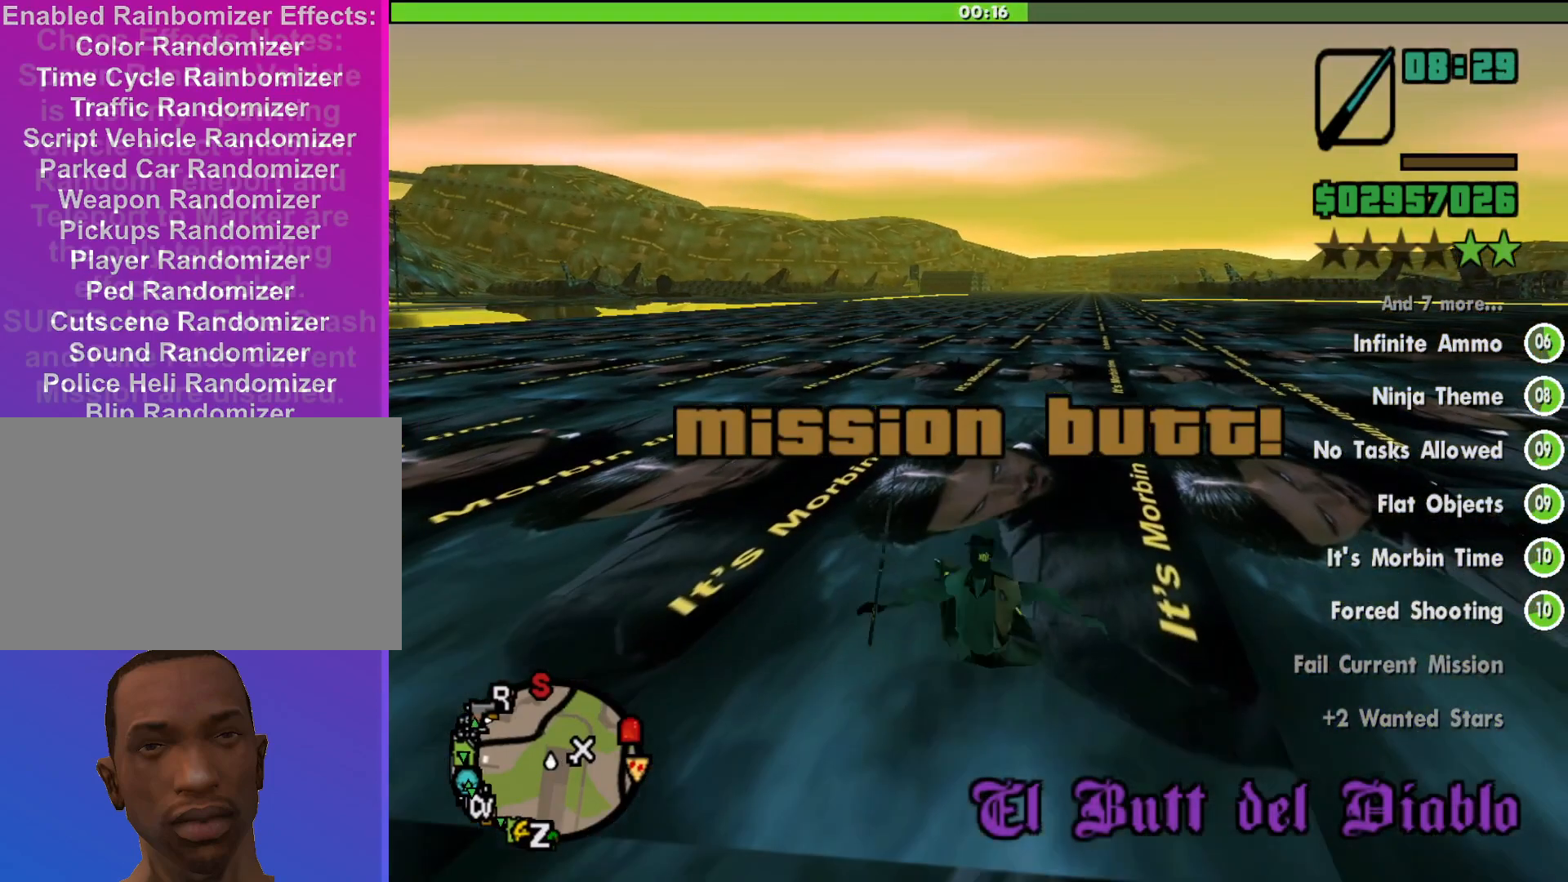
{"keys": [], "mouse": [], "events": [[100, "w", "up"]]}
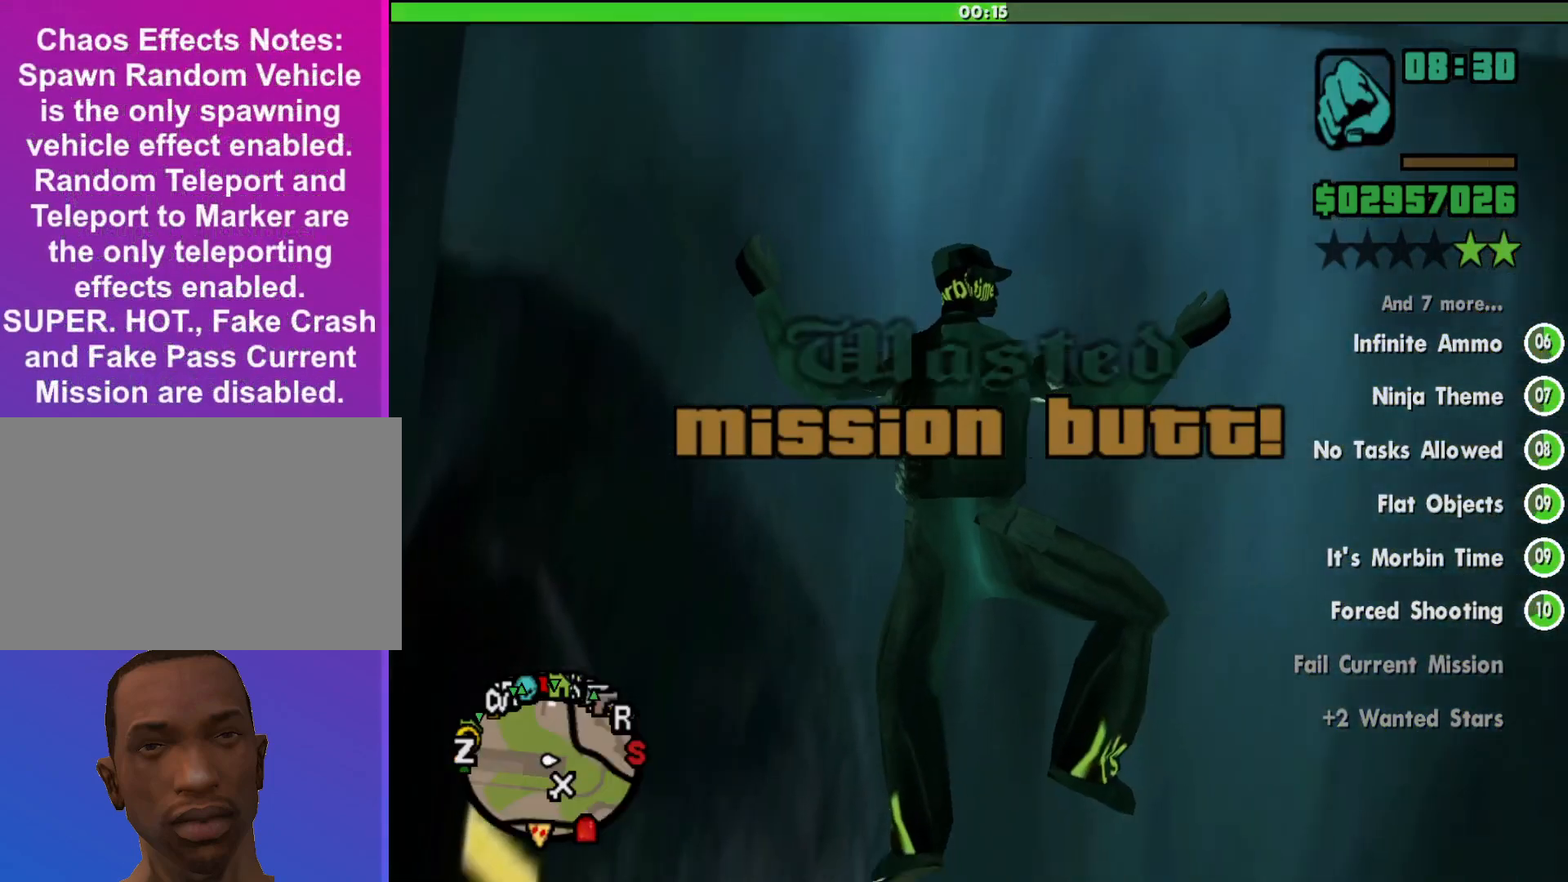
{"keys": [], "mouse": [], "events": []}
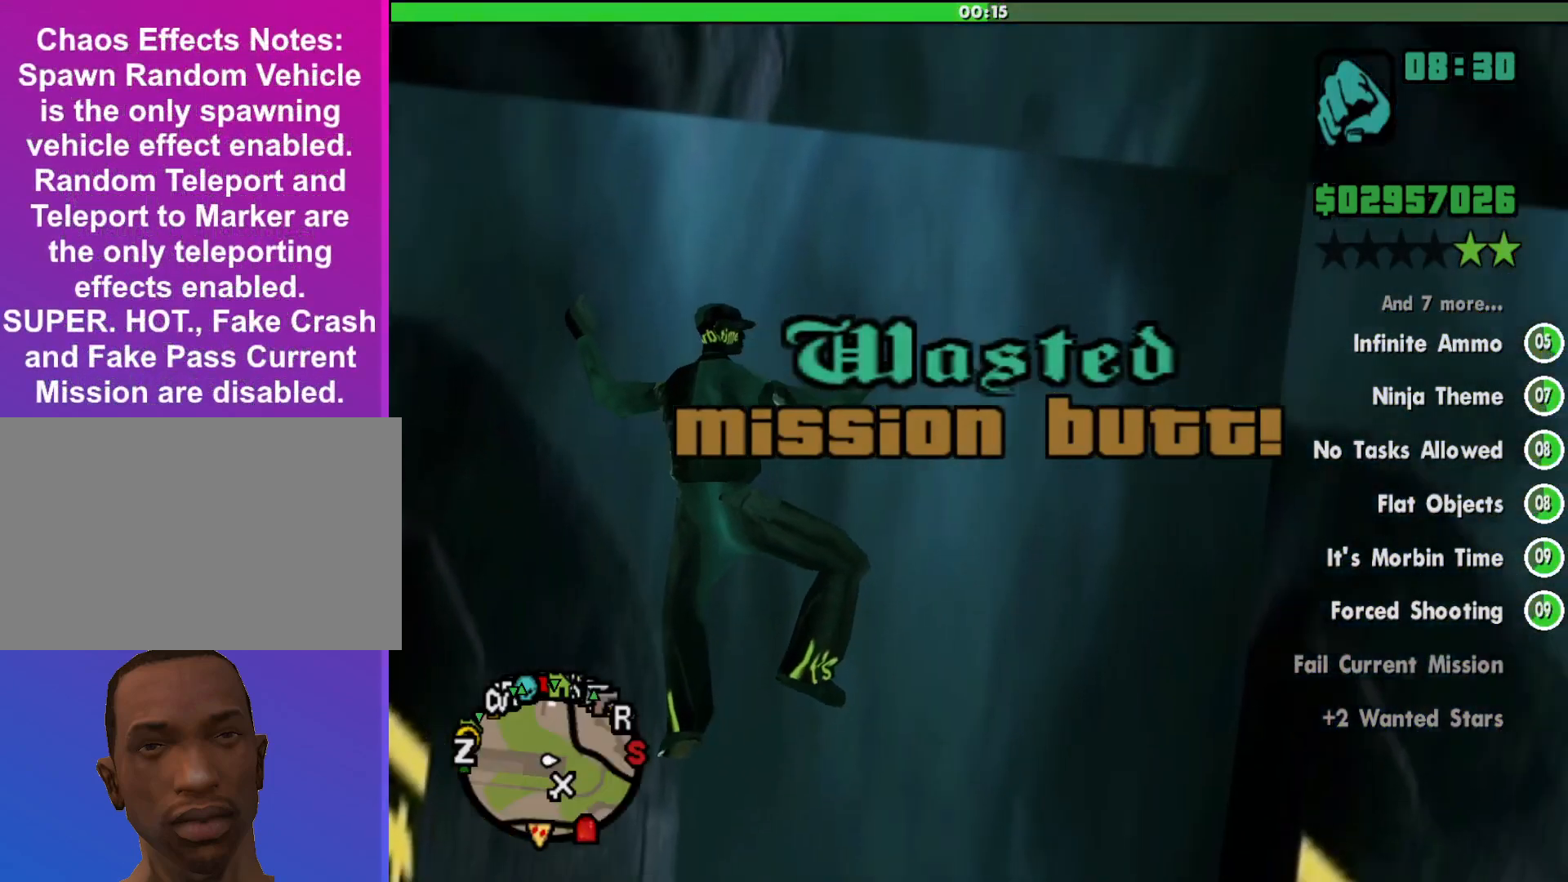
{"keys": [], "mouse": [], "events": []}
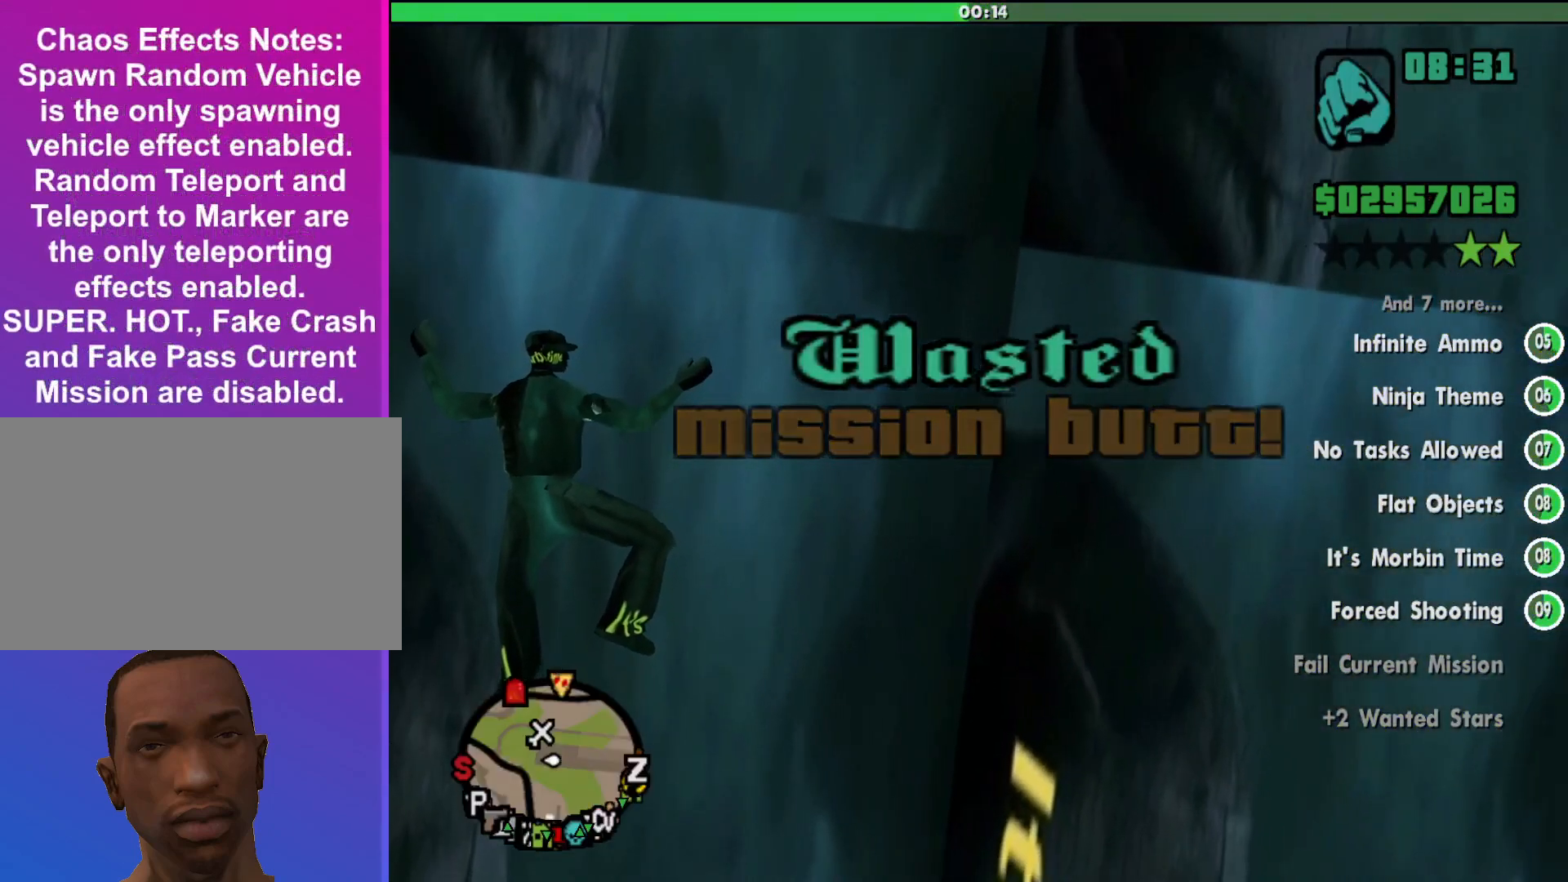
{"keys": [], "mouse": [], "events": []}
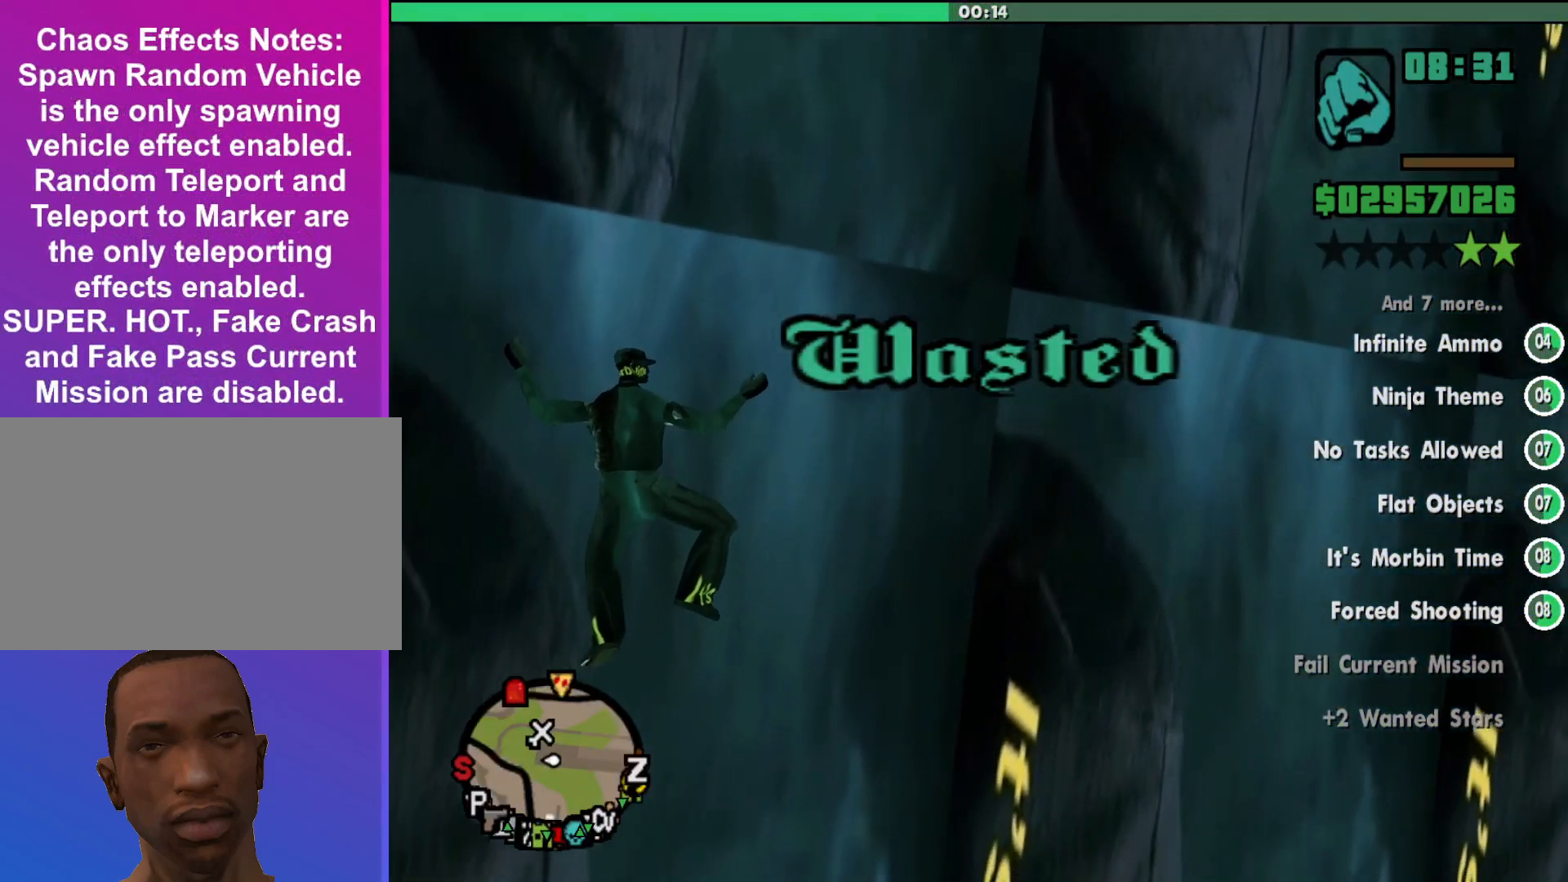
{"keys": [], "mouse": [], "events": []}
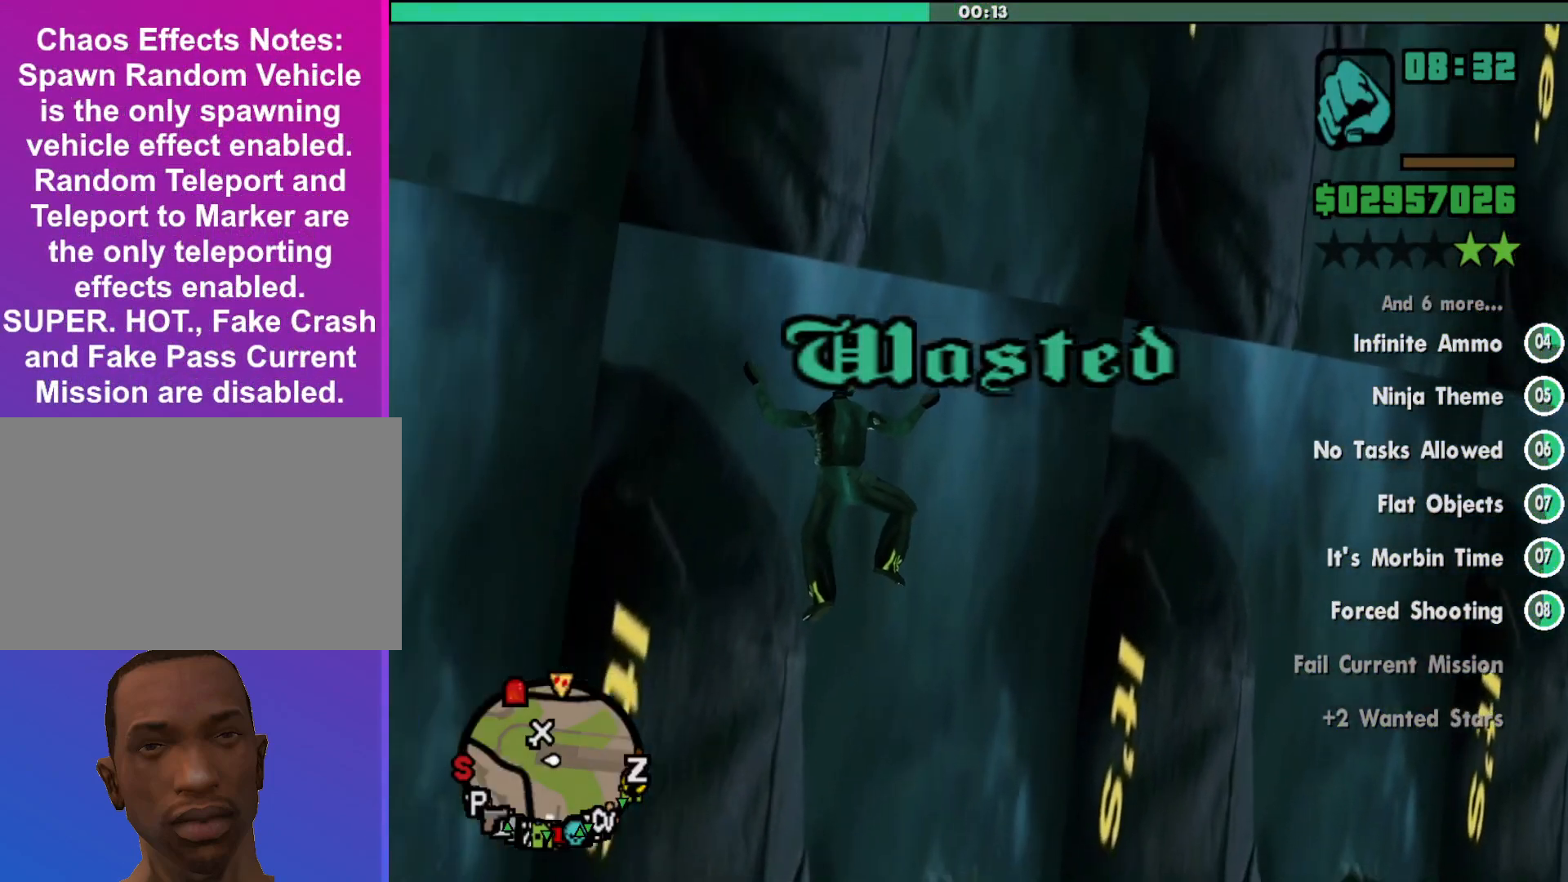
{"keys": [], "mouse": [], "events": []}
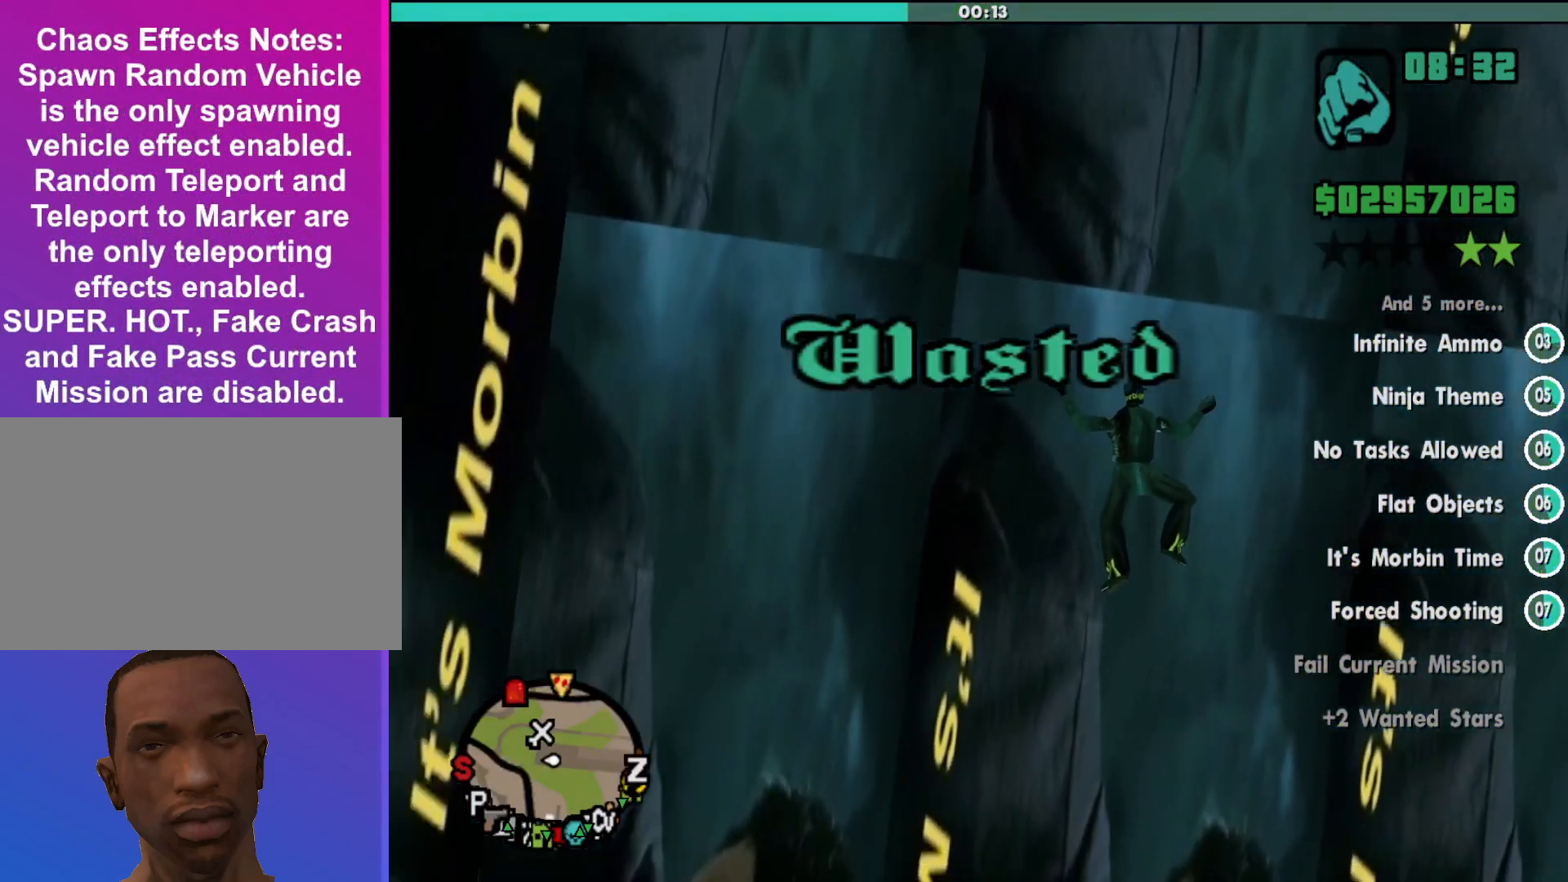
{"keys": [], "mouse": [], "events": []}
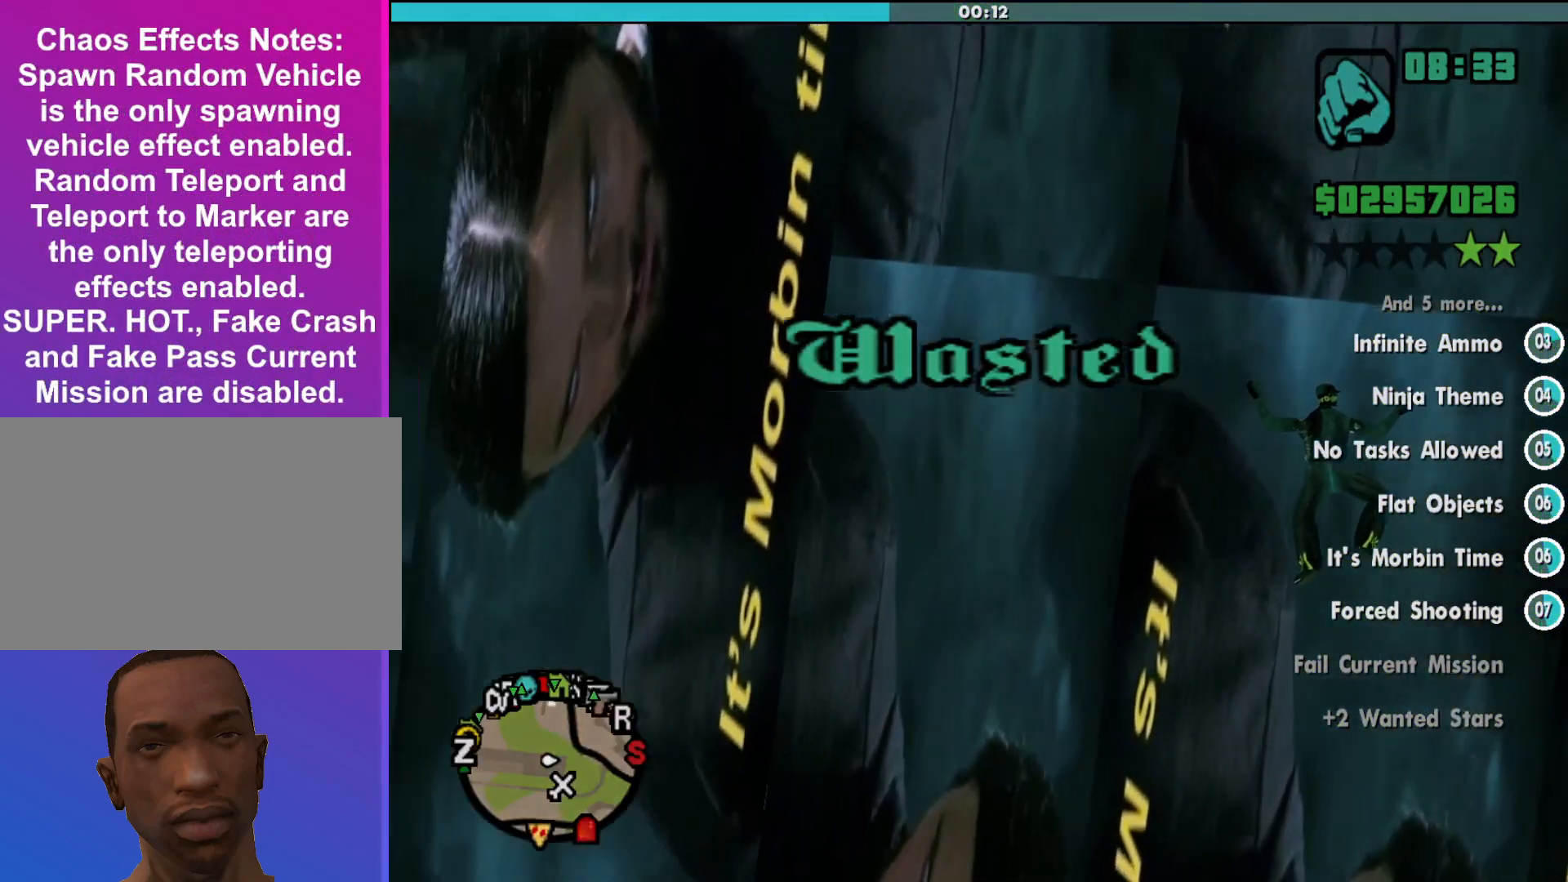
{"keys": [], "mouse": [], "events": []}
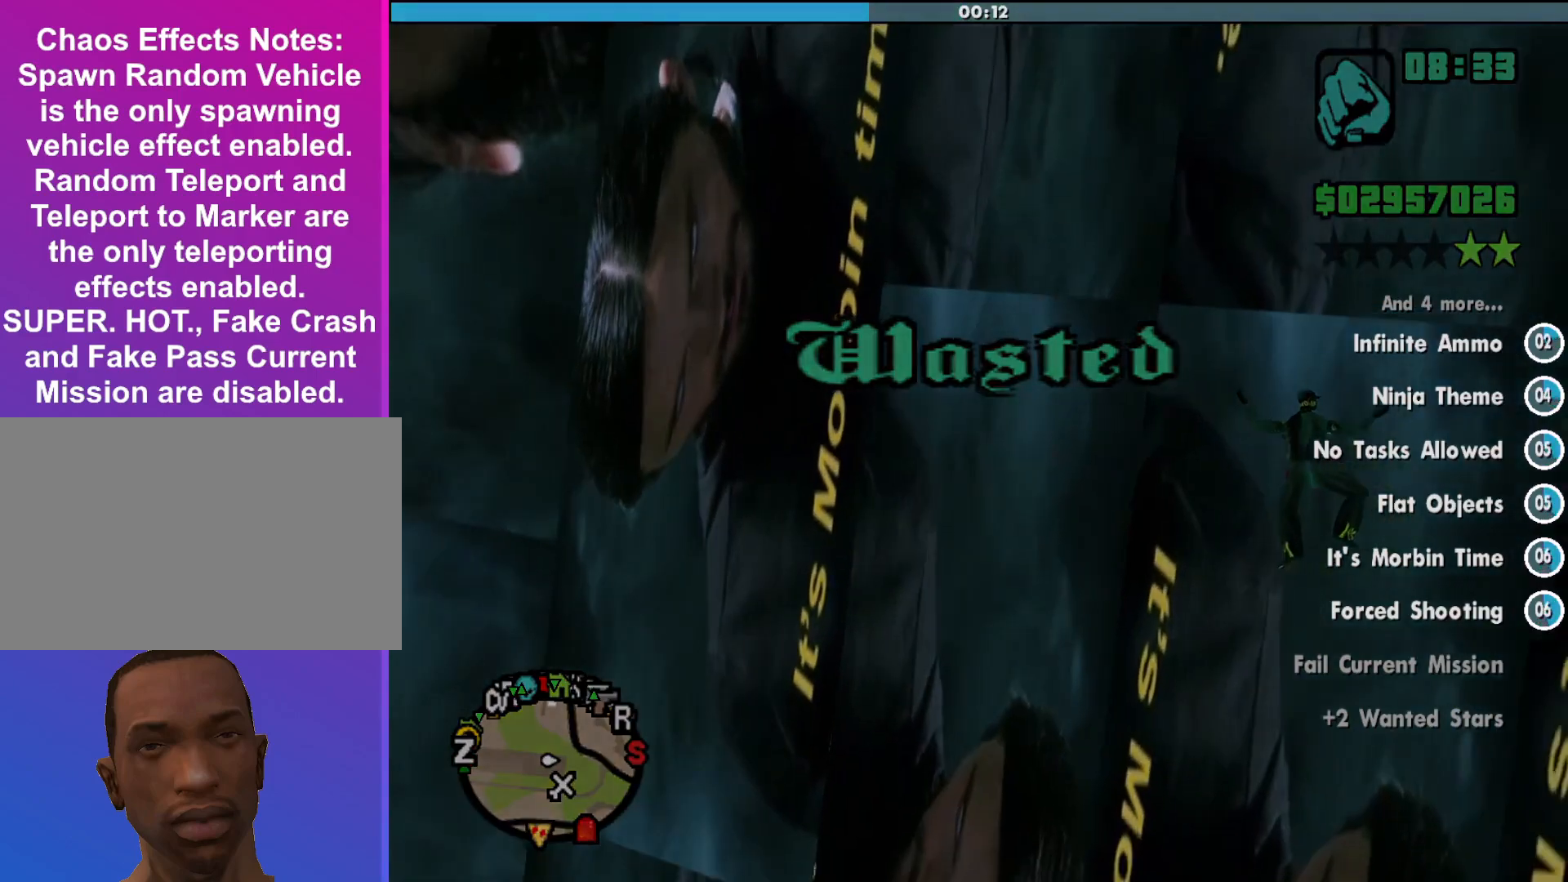
{"keys": [], "mouse": [], "events": []}
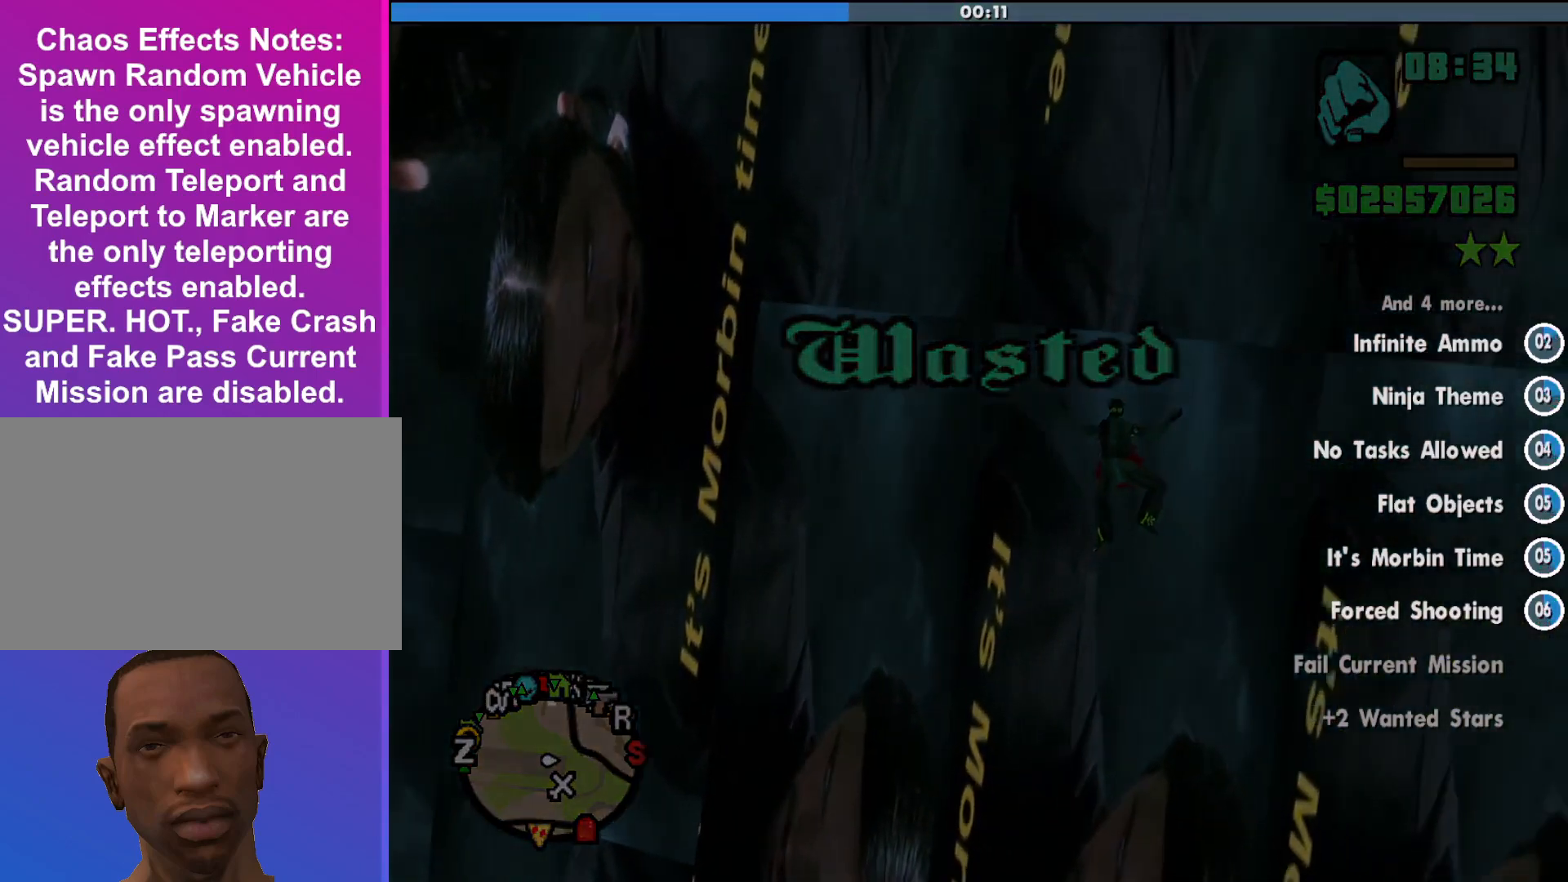
{"keys": [], "mouse": [], "events": []}